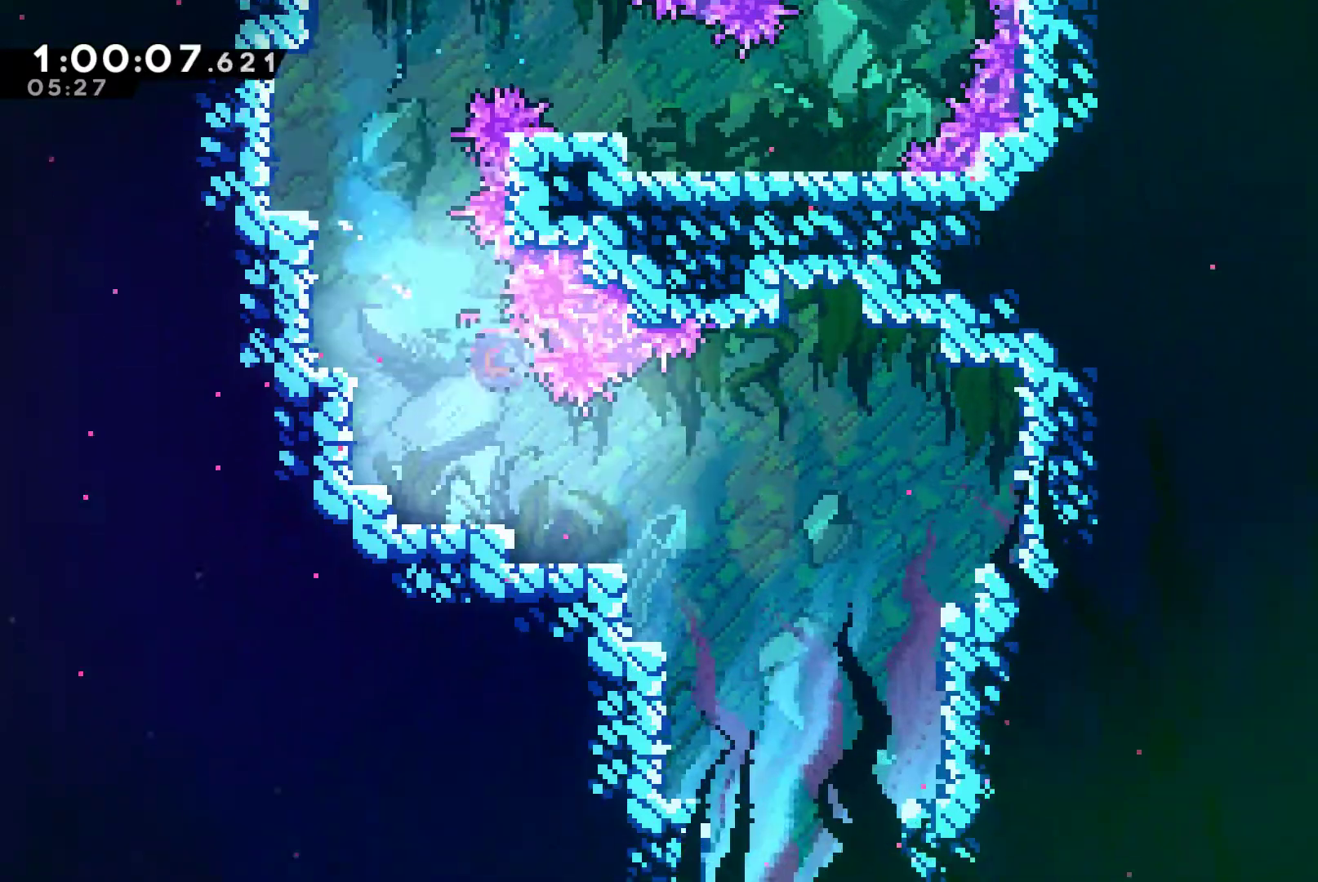
Gameplay with a controller (Xbox layout); each line is a JSON object with the inputs held at the frame after it. "events" lists button and stick changes between this image and that frame as [ms after this image, input, new state], when the widget could be followed in between.
{"buttons": ["X", "DPAD_DOWN", "DPAD_RIGHT"], "left_stick": "center", "right_stick": "center", "events": [[33, "X", "down"], [133, "X", "up"], [433, "X", "down"]]}
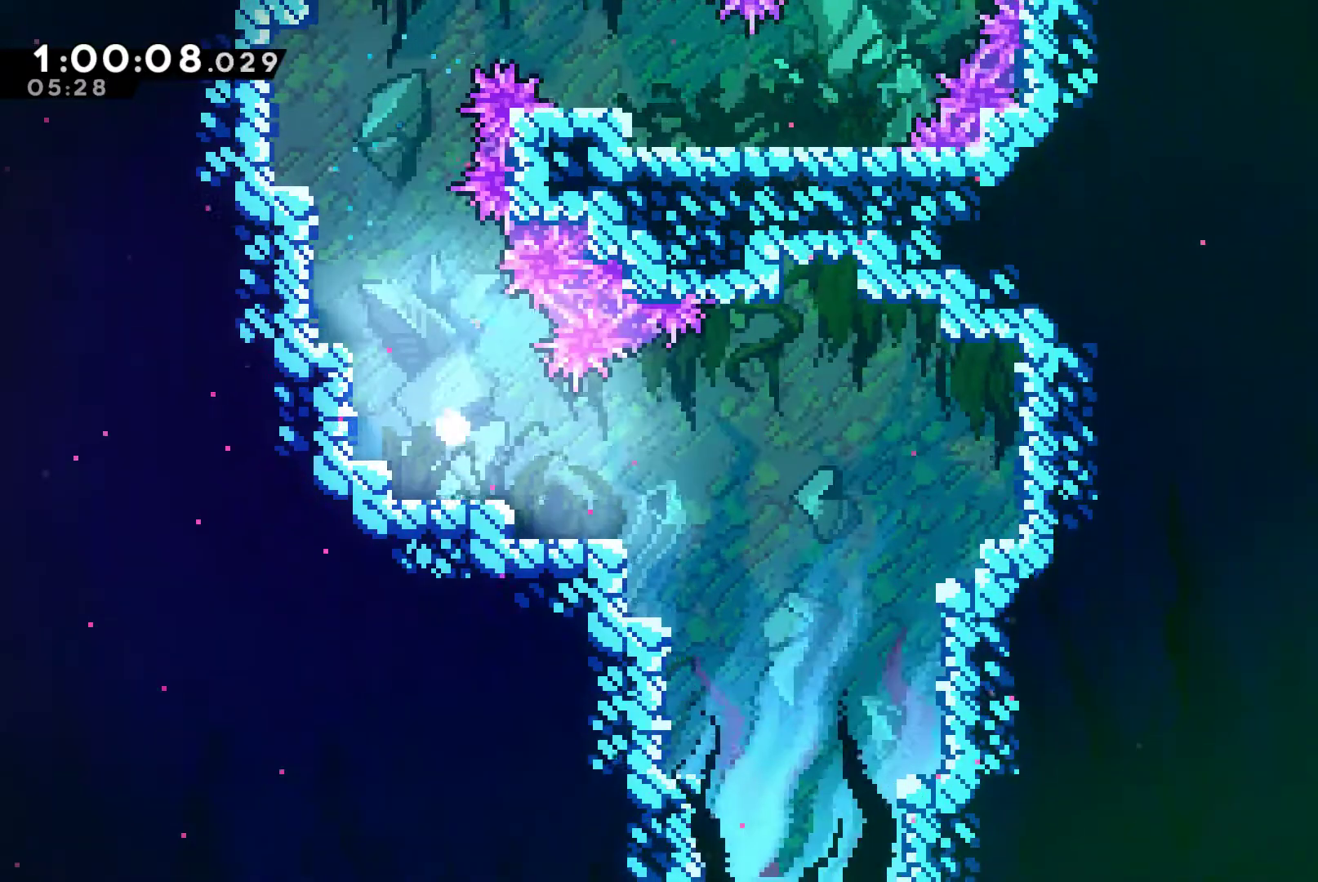
{"buttons": ["A"], "left_stick": "center", "right_stick": "center", "events": [[33, "X", "up"], [133, "A", "down"], [133, "DPAD_DOWN", "up"], [133, "DPAD_RIGHT", "up"], [233, "A", "up"], [300, "A", "down"], [400, "A", "up"], [467, "A", "down"]]}
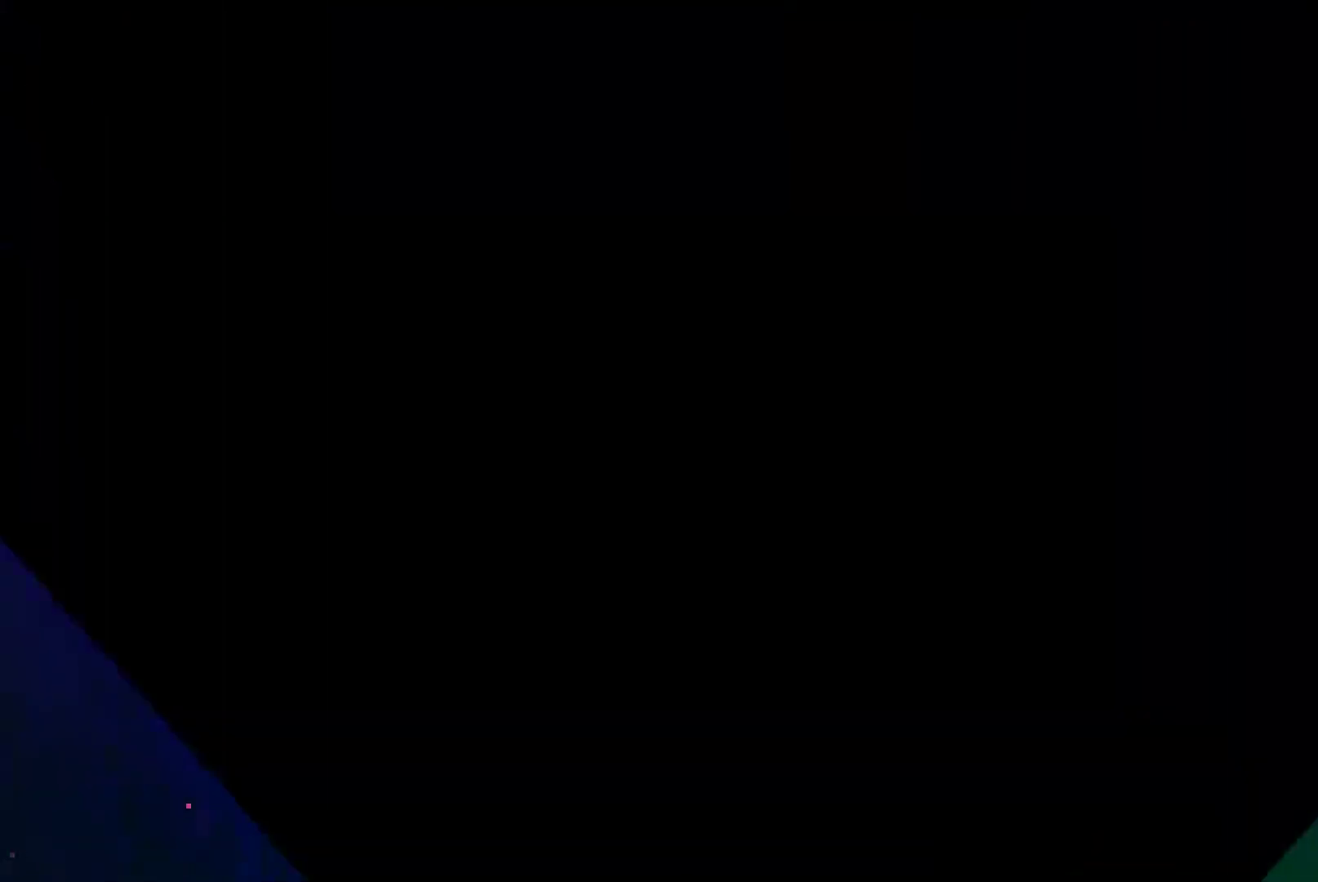
{"buttons": [], "left_stick": "center", "right_stick": "center", "events": [[67, "A", "up"], [100, "A", "down"], [233, "A", "up"]]}
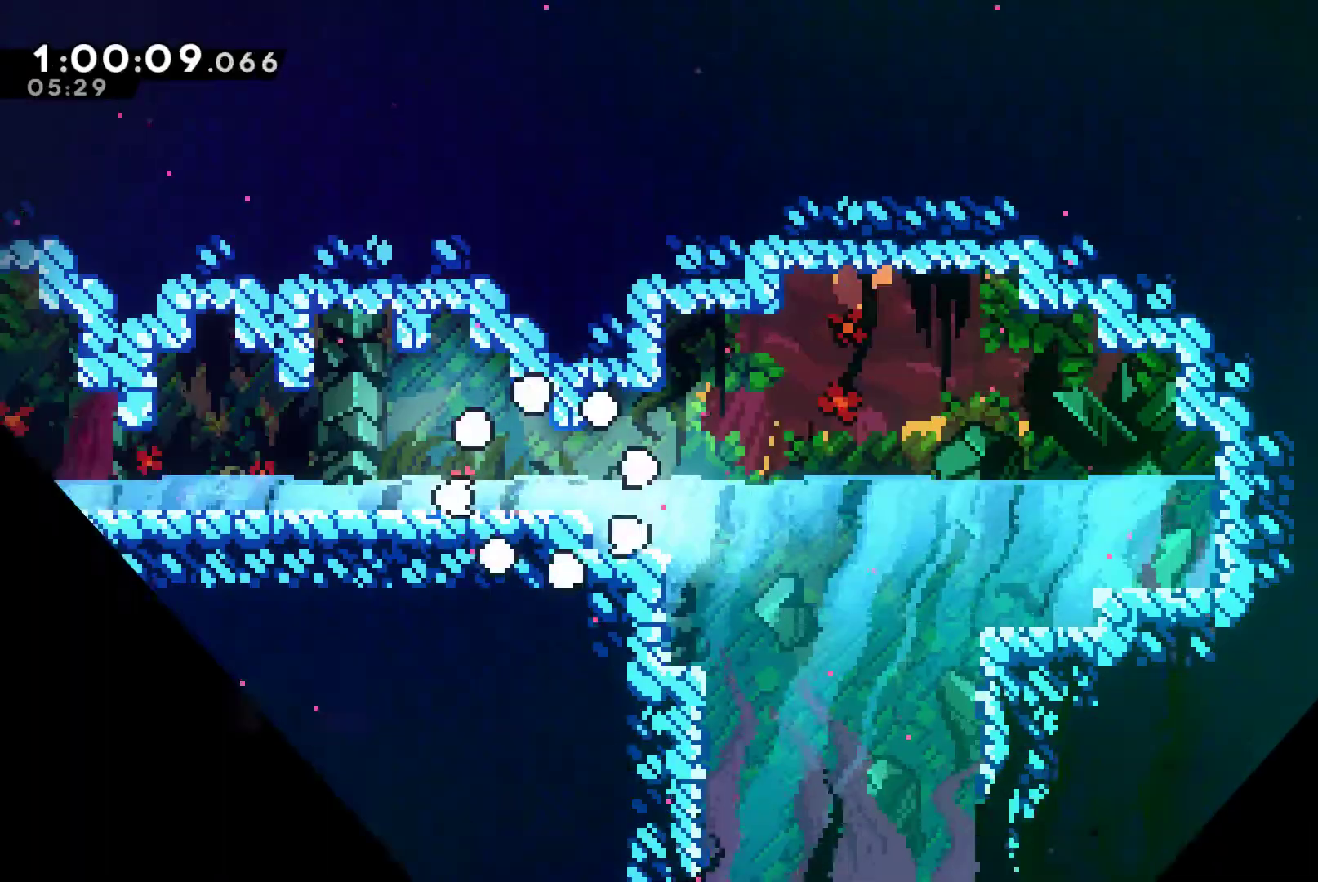
{"buttons": ["DPAD_RIGHT"], "left_stick": "center", "right_stick": "center", "events": [[200, "DPAD_RIGHT", "down"], [333, "X", "down"], [433, "X", "up"]]}
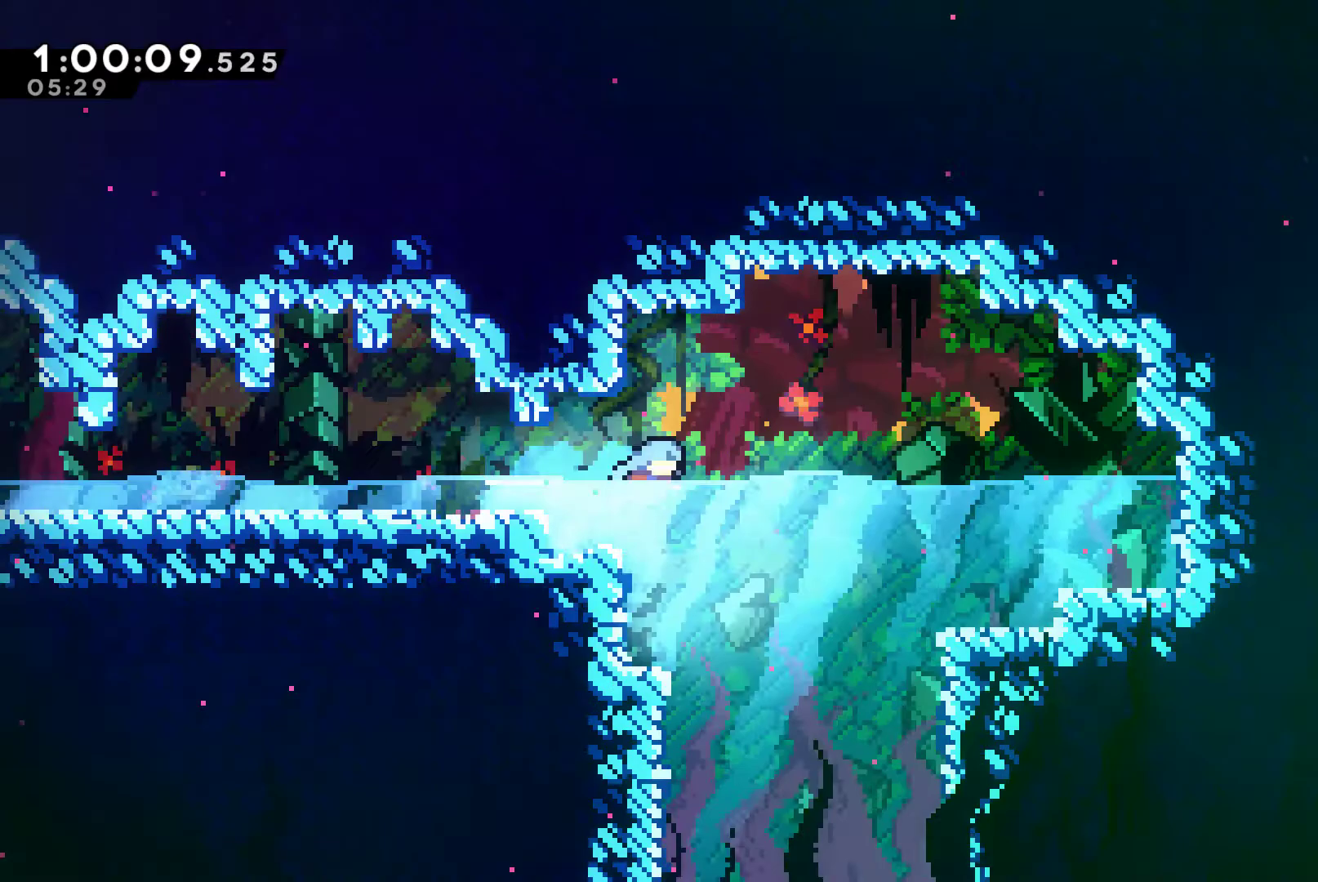
{"buttons": ["X", "DPAD_DOWN", "DPAD_LEFT"], "left_stick": "center", "right_stick": "center"}
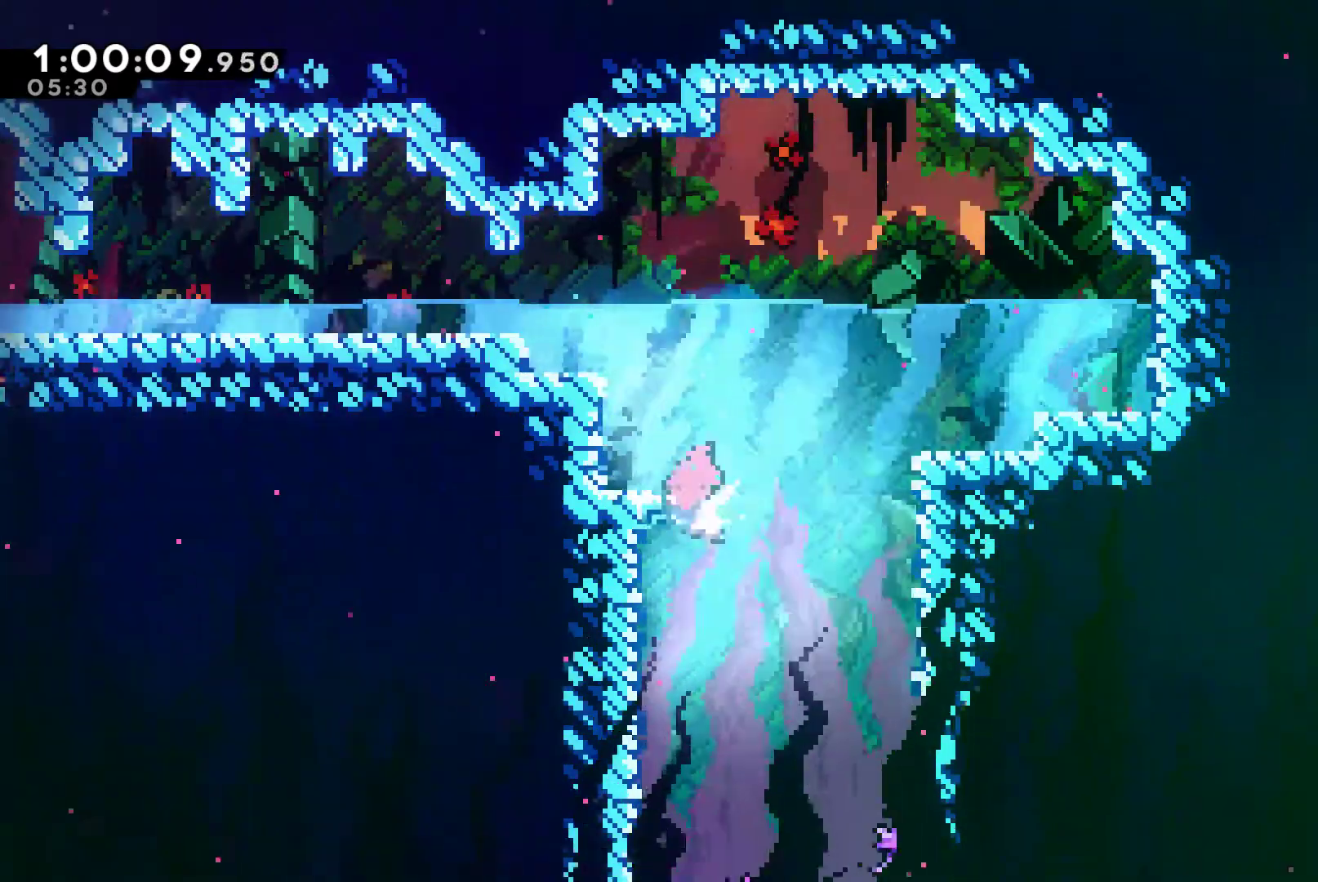
{"buttons": ["X", "DPAD_DOWN"], "left_stick": "center", "right_stick": "center"}
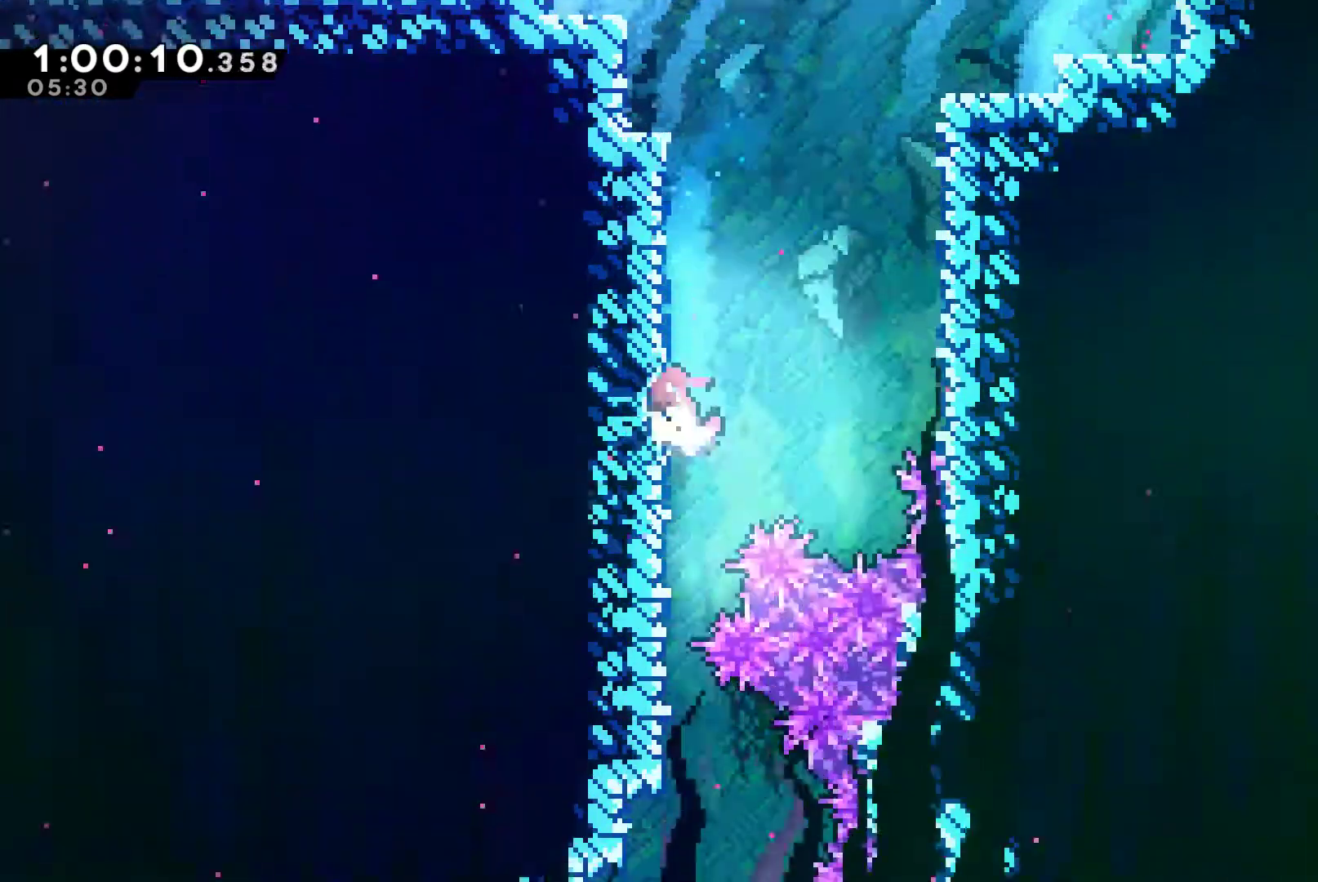
{"buttons": ["X", "DPAD_DOWN"], "left_stick": "center", "right_stick": "center", "events": [[67, "X", "up"], [233, "X", "down"], [300, "X", "up"], [500, "X", "down"]]}
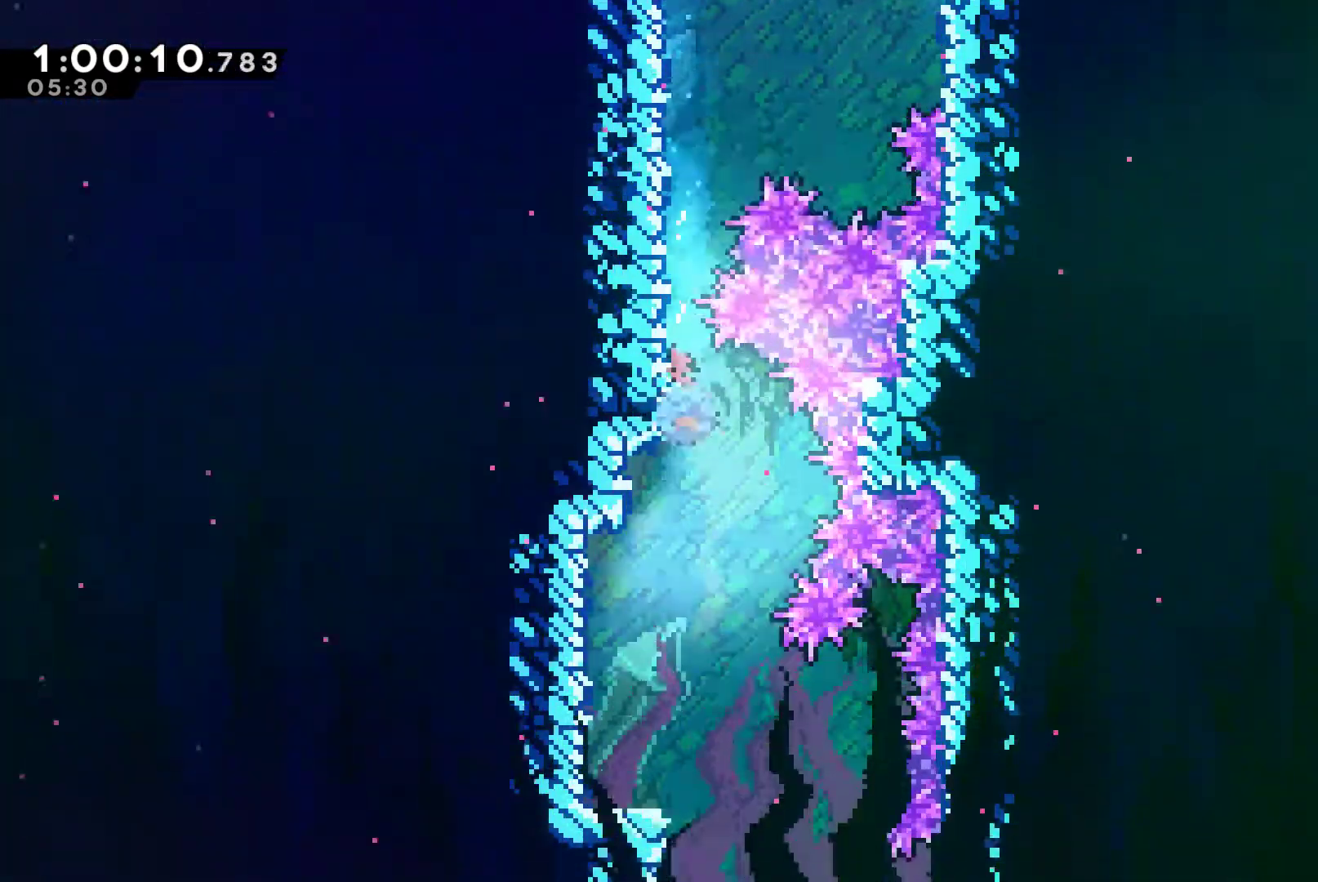
{"buttons": ["DPAD_DOWN"], "left_stick": "center", "right_stick": "center", "events": [[100, "X", "up"], [267, "X", "down"], [400, "X", "up"]]}
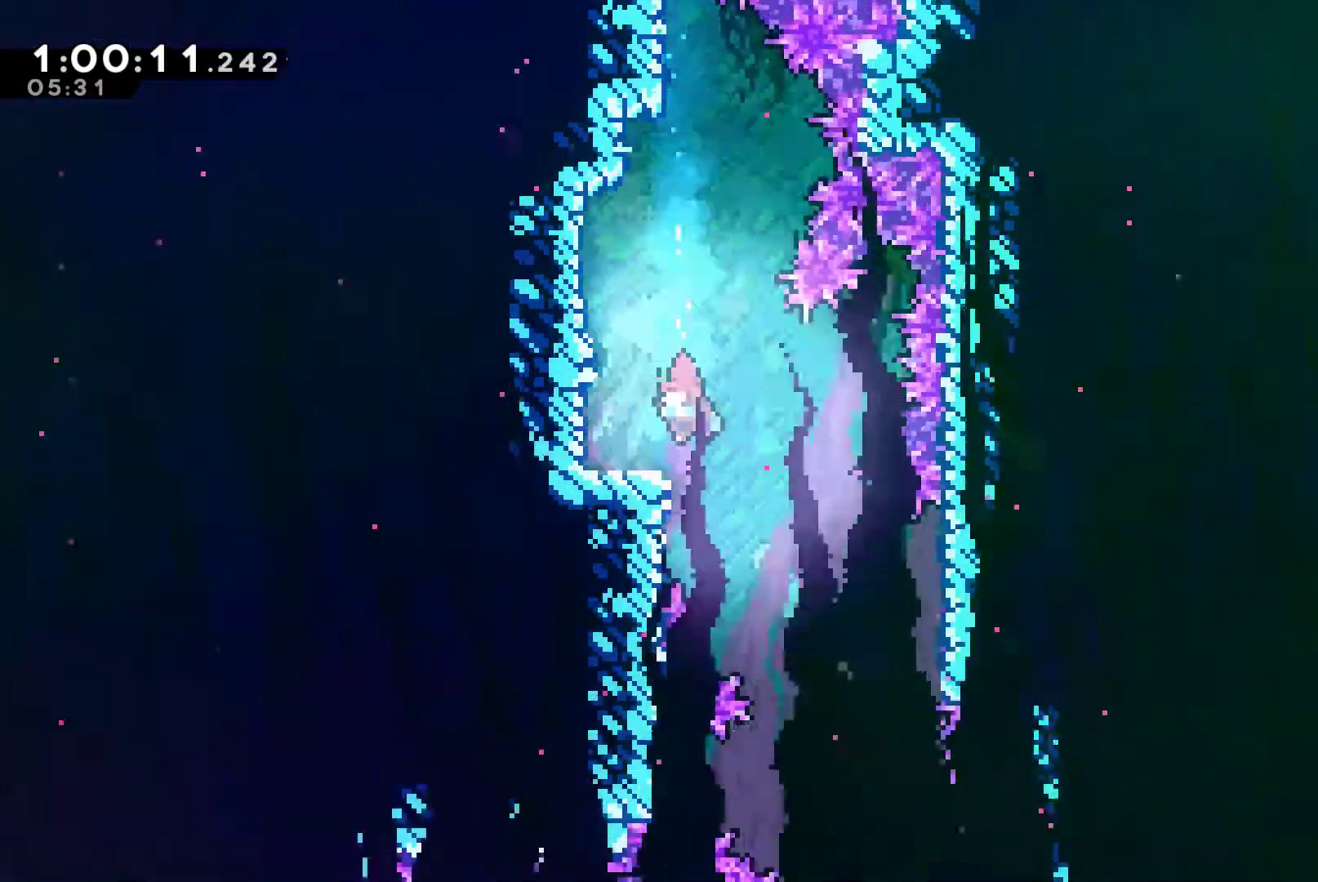
{"buttons": ["X", "DPAD_DOWN"], "left_stick": "center", "right_stick": "center", "events": [[100, "DPAD_RIGHT", "down"], [200, "X", "down"], [267, "X", "up"], [400, "DPAD_RIGHT", "up"], [500, "X", "down"]]}
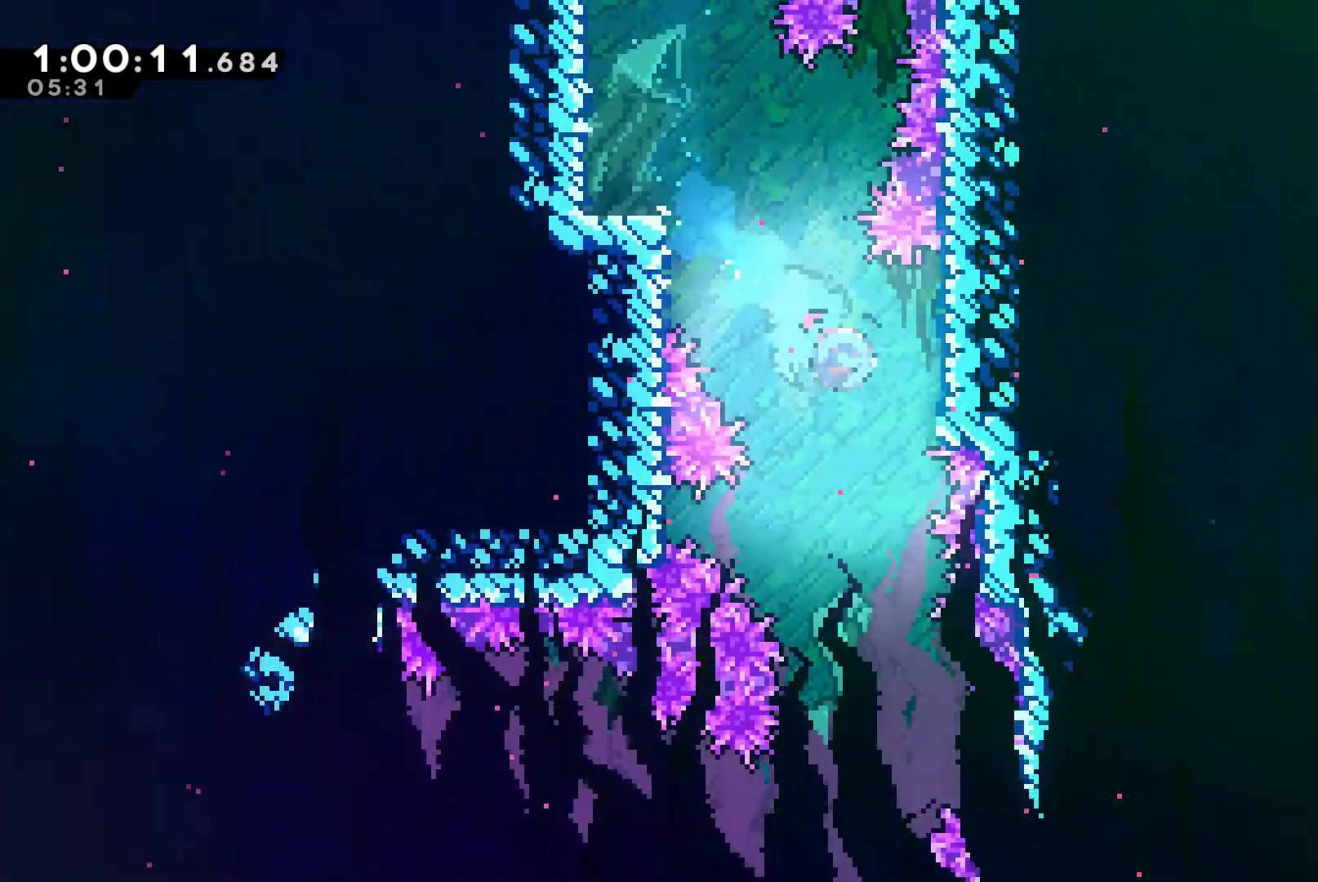
{"buttons": ["DPAD_DOWN"], "left_stick": "center", "right_stick": "center", "events": [[133, "X", "up"], [333, "X", "down"], [433, "X", "up"]]}
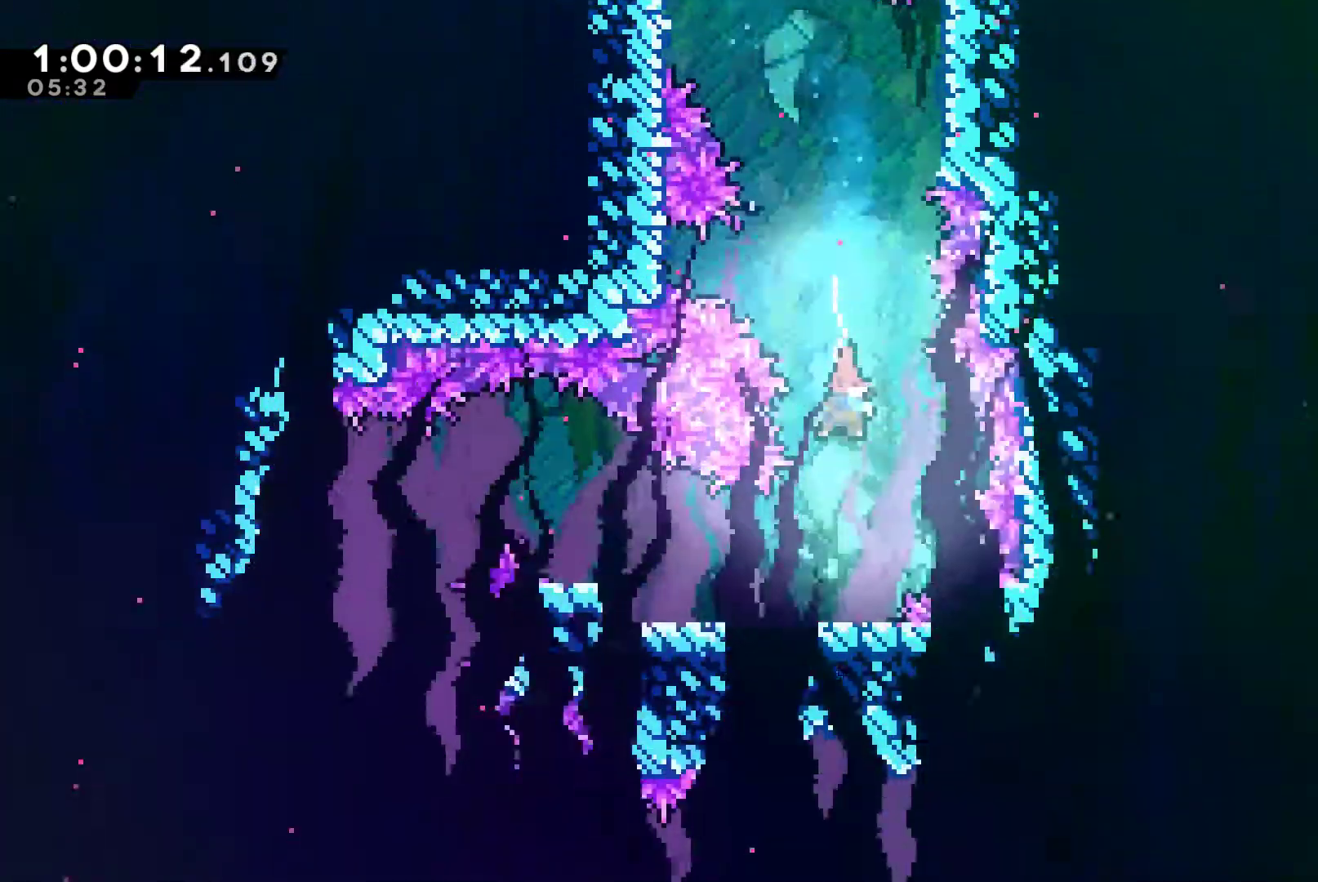
{"buttons": ["DPAD_LEFT"], "left_stick": "center", "right_stick": "center", "events": [[133, "X", "down"], [200, "X", "up"], [233, "DPAD_LEFT", "down"], [267, "DPAD_DOWN", "up"]]}
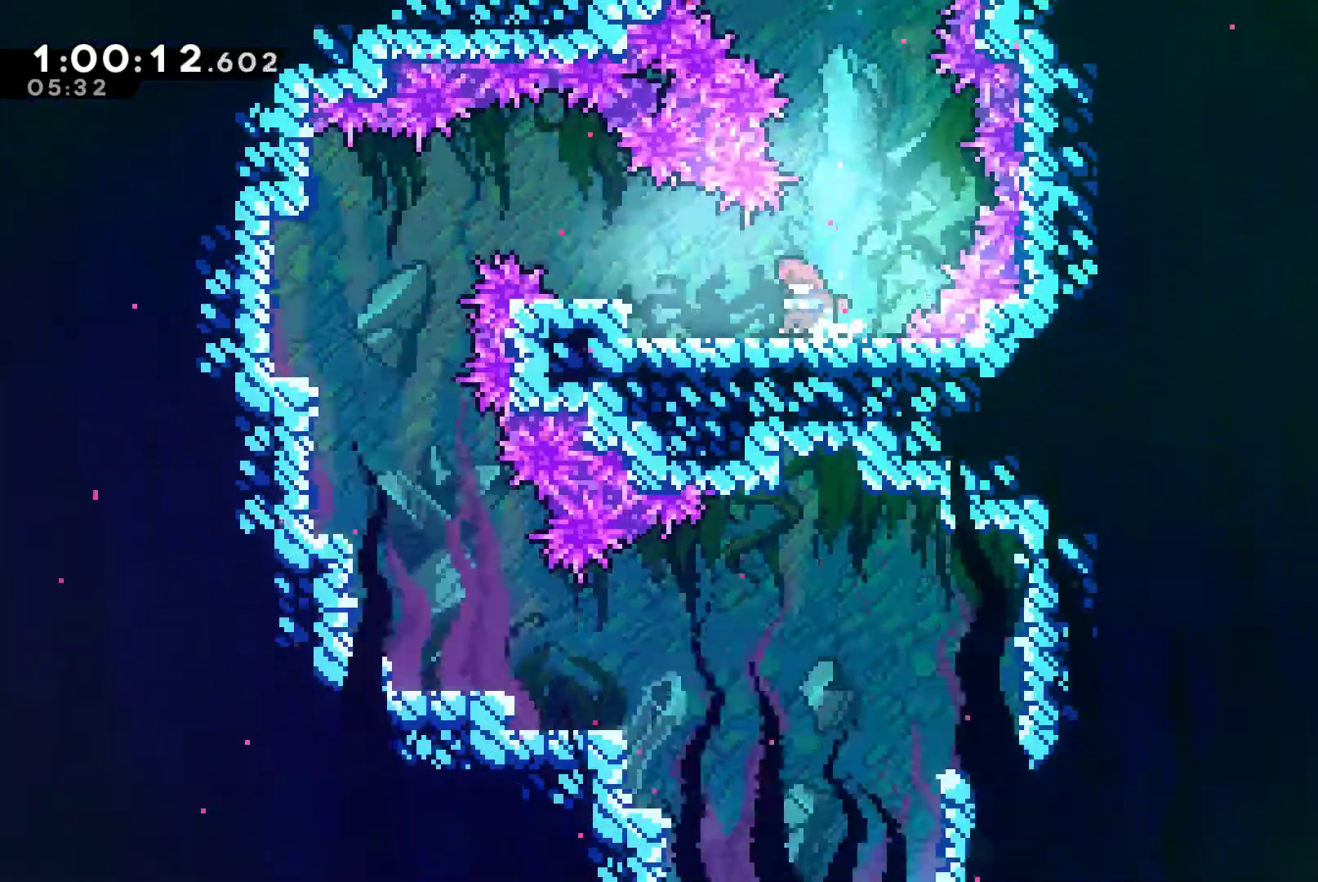
{"buttons": ["DPAD_UP", "DPAD_LEFT"], "left_stick": "center", "right_stick": "center", "events": [[233, "DPAD_UP", "down"]]}
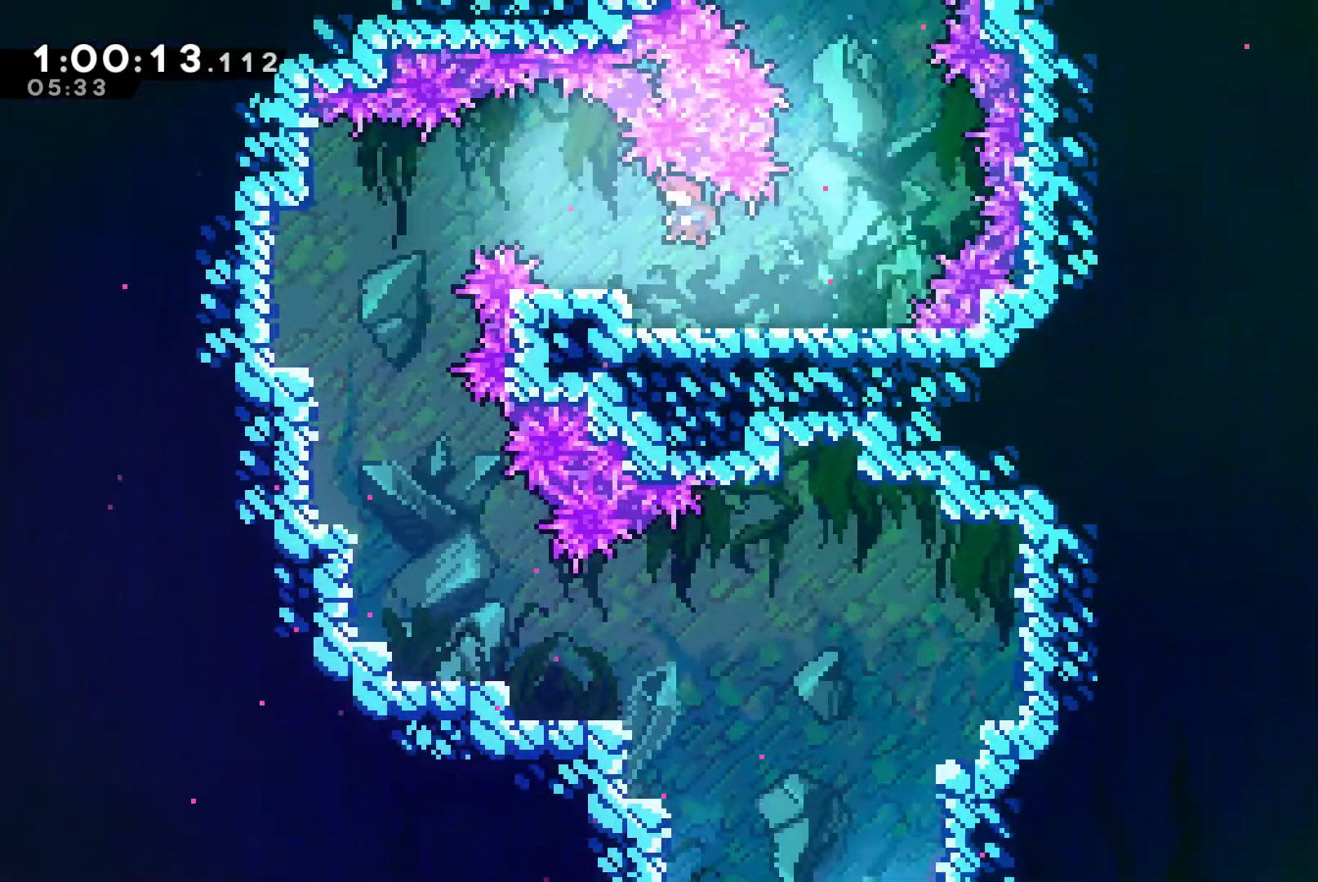
{"buttons": ["DPAD_LEFT"], "left_stick": "center", "right_stick": "center", "events": [[133, "DPAD_UP", "up"], [200, "X", "down"], [333, "X", "up"]]}
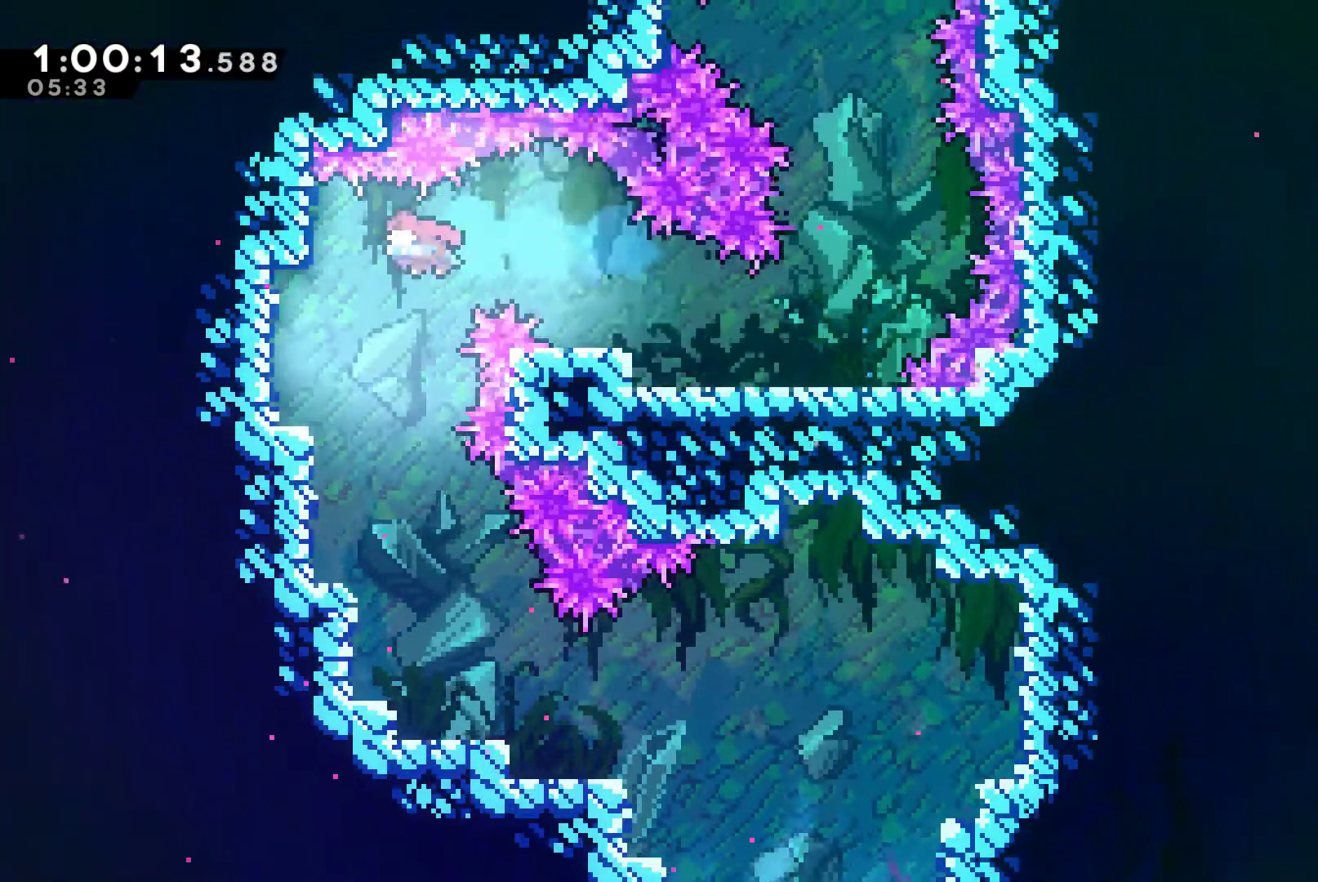
{"buttons": ["X", "DPAD_DOWN"], "left_stick": "center", "right_stick": "center", "events": [[33, "DPAD_DOWN", "down"], [67, "DPAD_LEFT", "up"], [133, "X", "down"], [233, "X", "up"], [433, "X", "down"]]}
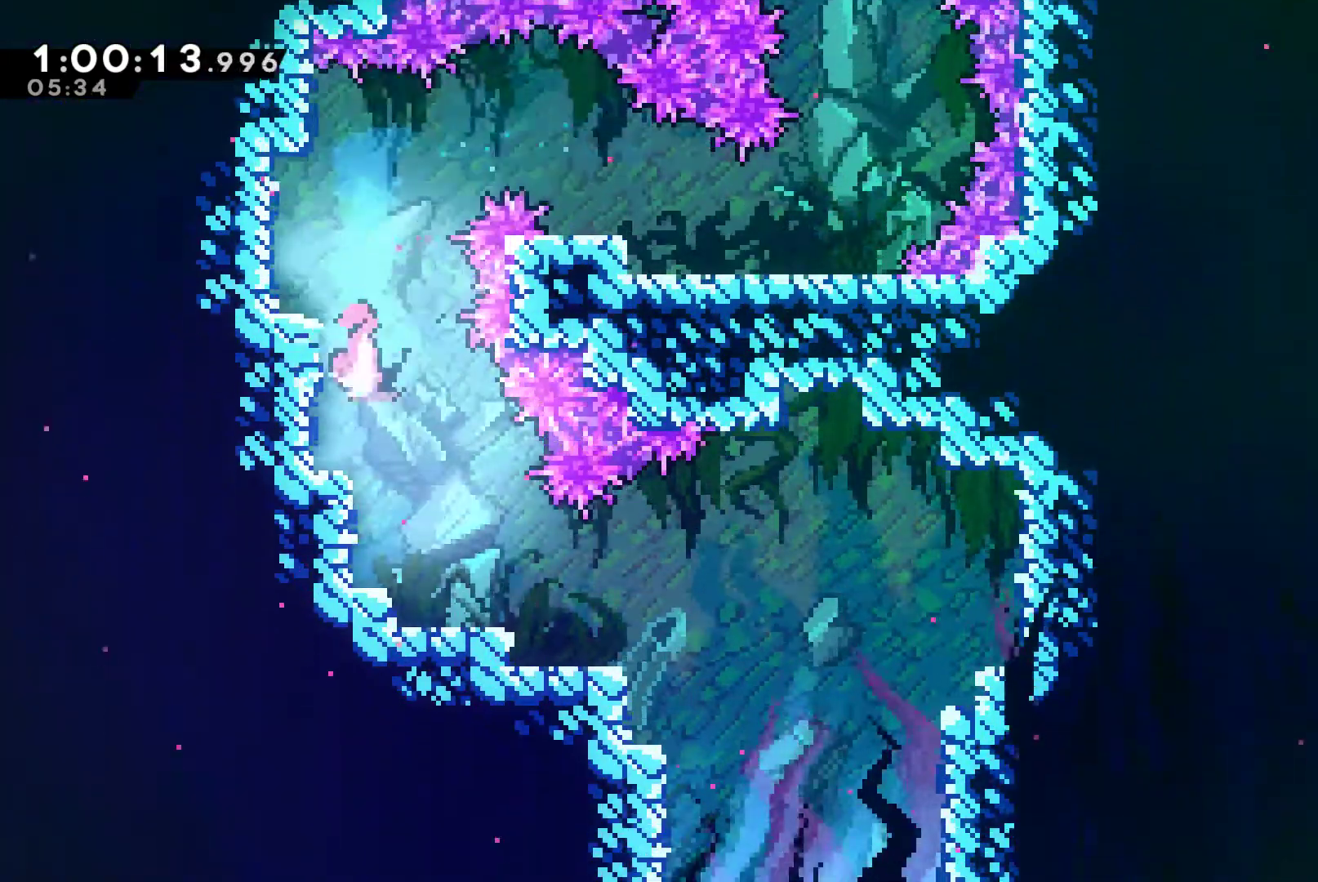
{"buttons": ["DPAD_DOWN", "DPAD_RIGHT"], "left_stick": "center", "right_stick": "center", "events": [[67, "X", "up"], [100, "DPAD_RIGHT", "down"], [267, "X", "down"], [333, "X", "up"]]}
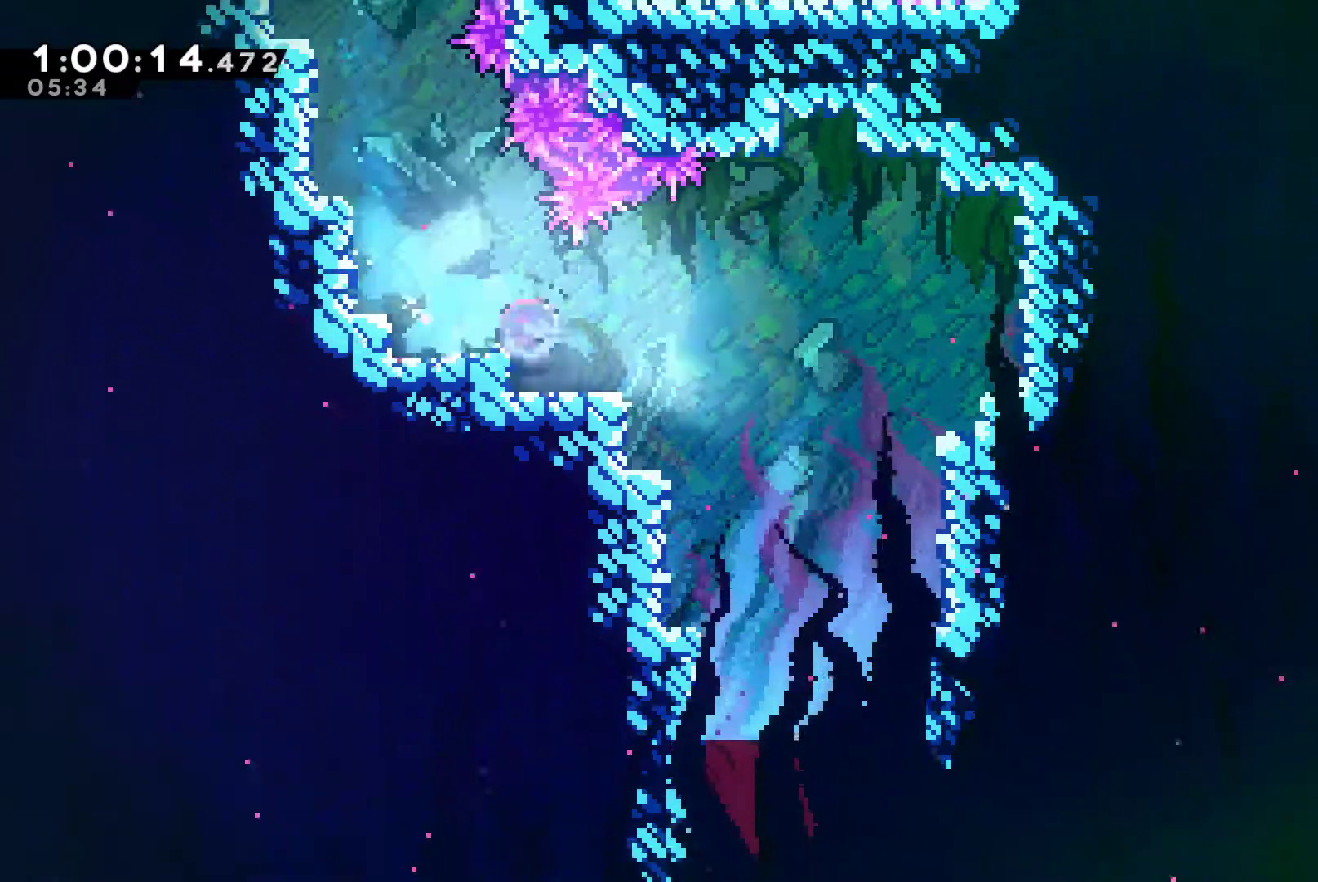
{"buttons": ["DPAD_DOWN"], "left_stick": "center", "right_stick": "center", "events": [[33, "X", "down"], [133, "X", "up"], [333, "X", "down"], [433, "X", "up"], [467, "DPAD_RIGHT", "up"]]}
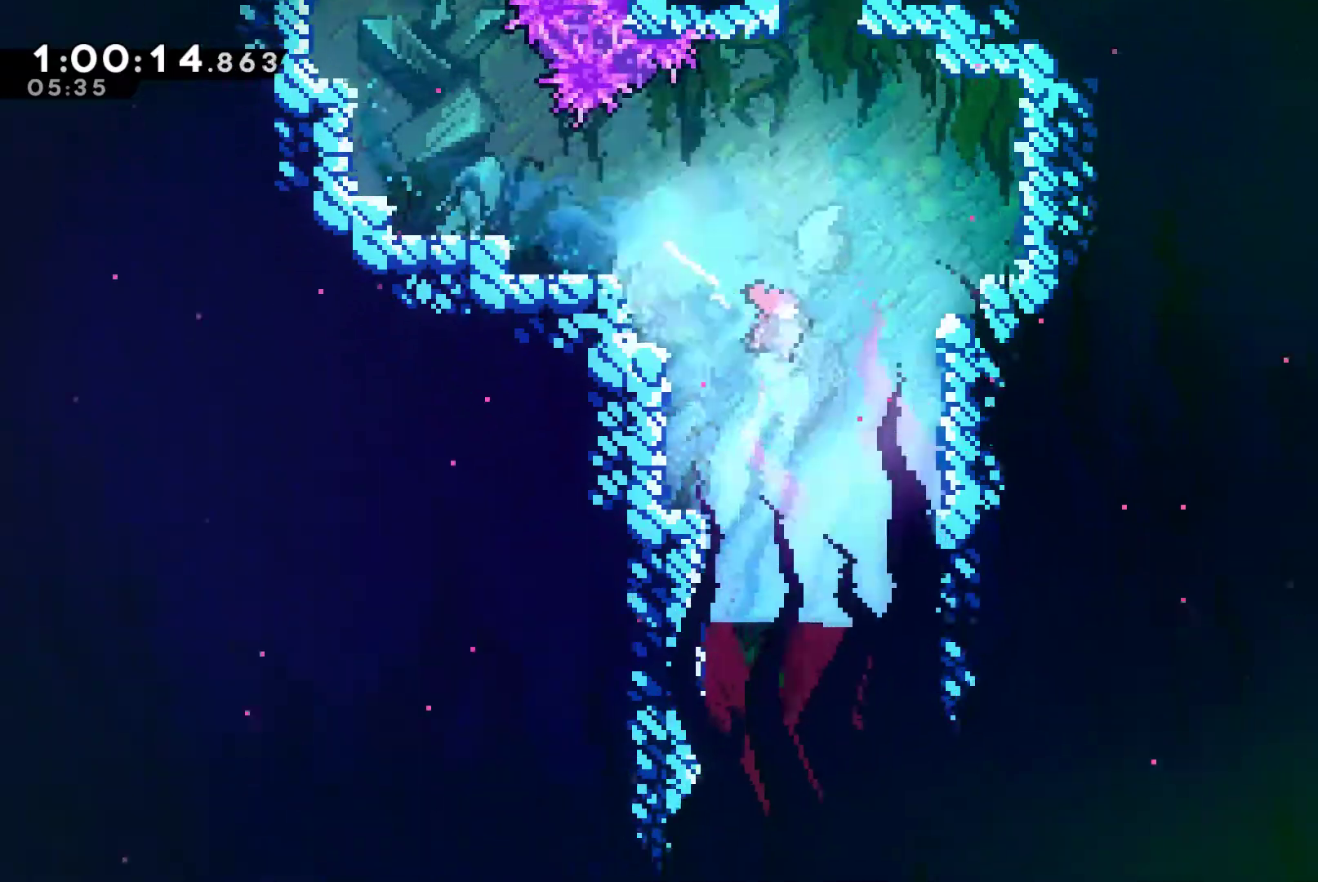
{"buttons": ["DPAD_DOWN"], "left_stick": "center", "right_stick": "center", "events": [[100, "X", "down"], [200, "X", "up"], [400, "X", "down"], [500, "X", "up"]]}
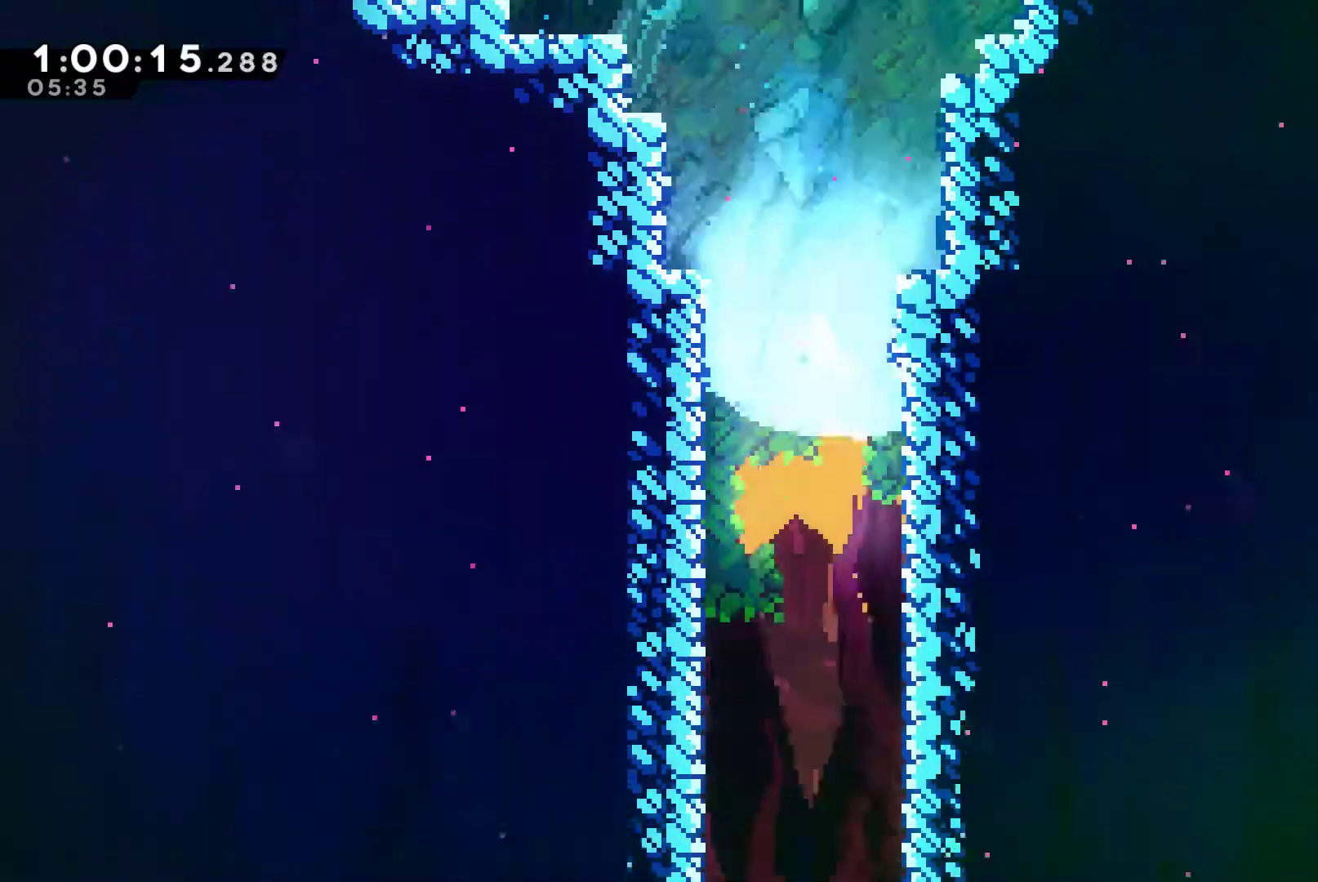
{"buttons": ["DPAD_DOWN"], "left_stick": "center", "right_stick": "center", "events": []}
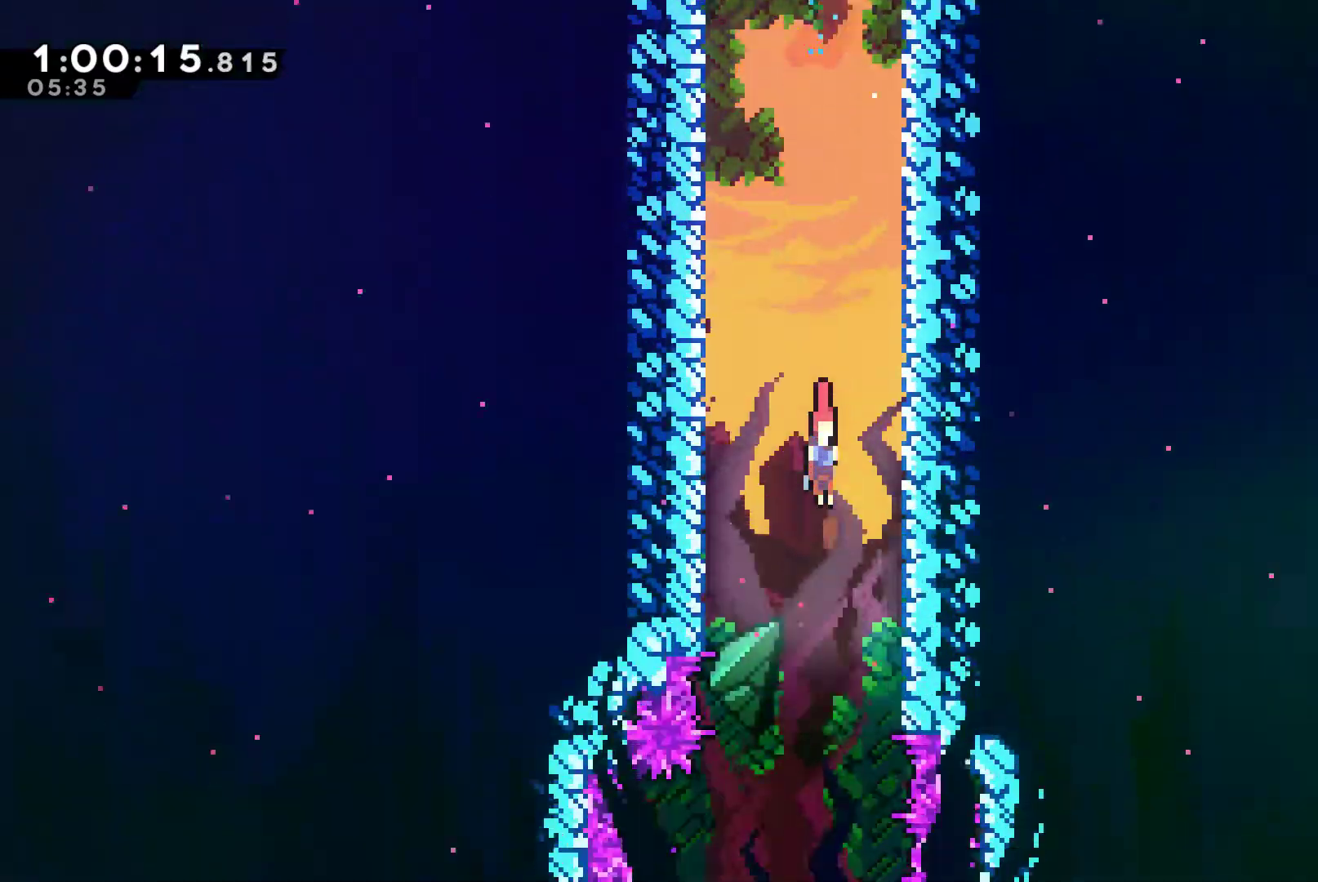
{"buttons": ["DPAD_DOWN"], "left_stick": "center", "right_stick": "center", "events": []}
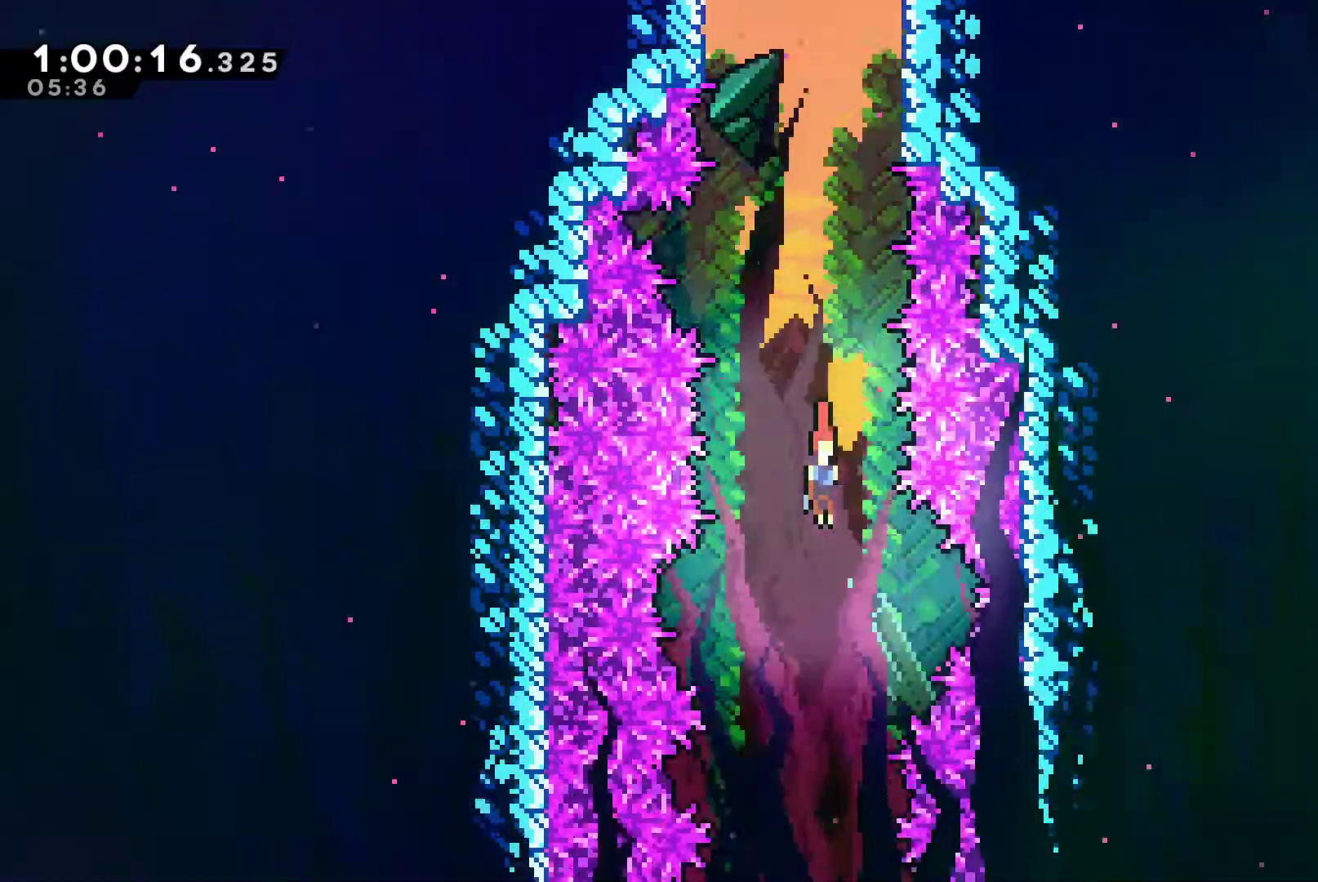
{"buttons": ["DPAD_DOWN"], "left_stick": "center", "right_stick": "center", "events": []}
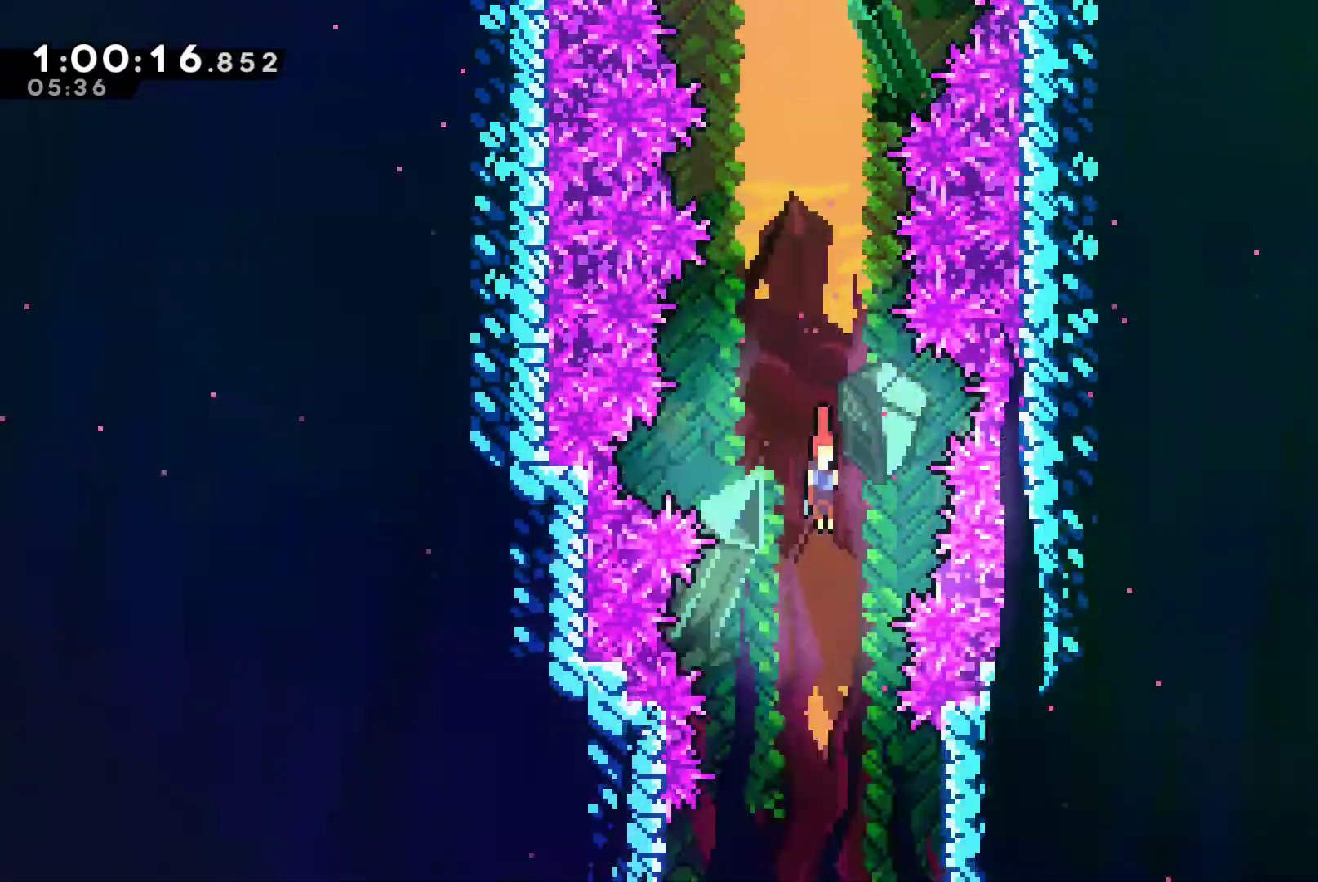
{"buttons": ["DPAD_DOWN", "DPAD_RIGHT"], "left_stick": "center", "right_stick": "center", "events": [[333, "DPAD_RIGHT", "down"]]}
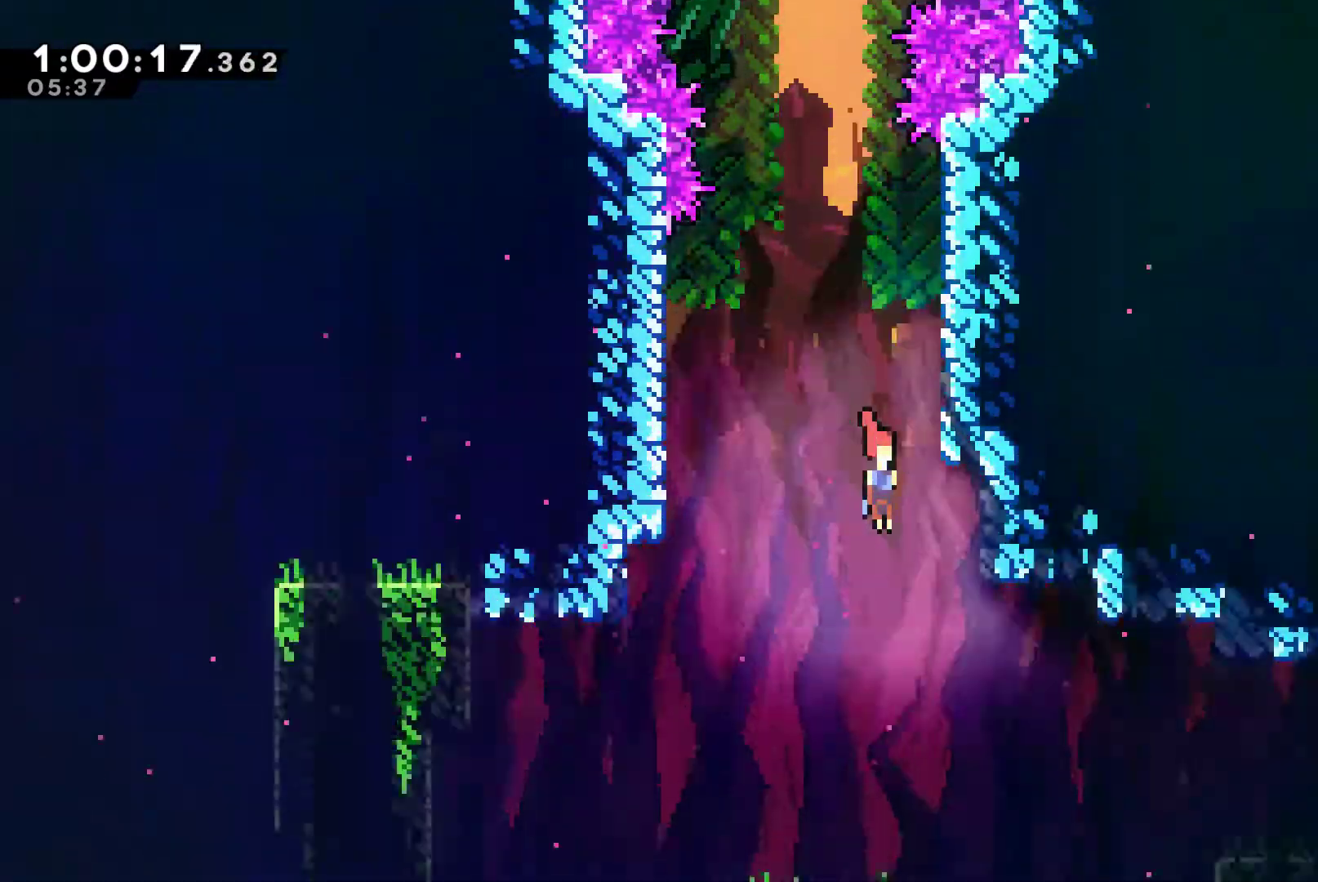
{"buttons": ["DPAD_RIGHT"], "left_stick": "center", "right_stick": "center", "events": [[100, "DPAD_DOWN", "up"], [200, "X", "down"], [333, "X", "up"]]}
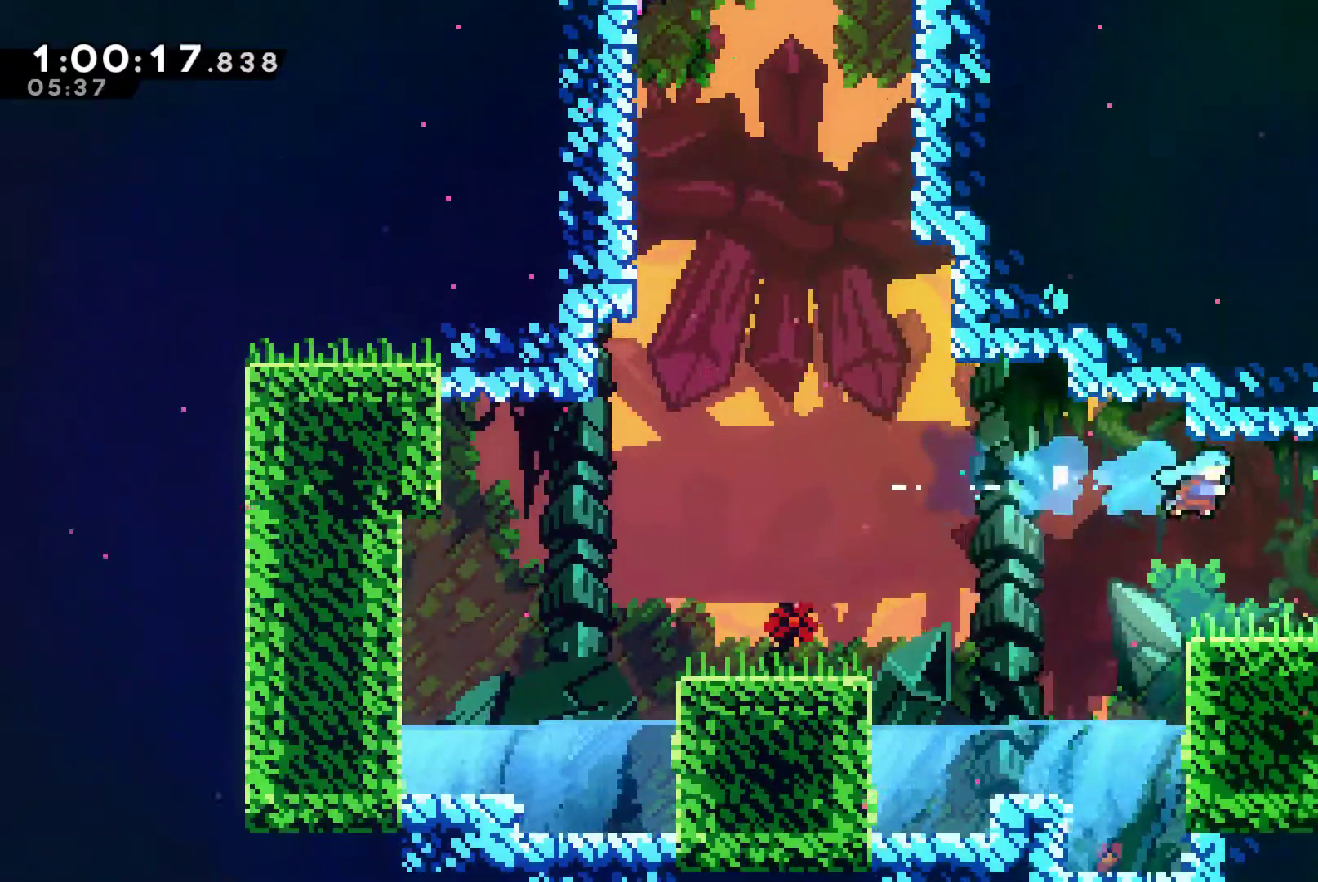
{"buttons": ["A", "X", "DPAD_RIGHT"], "left_stick": "center", "right_stick": "center", "events": [[67, "DPAD_DOWN", "down"], [267, "A", "down"], [267, "X", "down"], [333, "DPAD_DOWN", "up"]]}
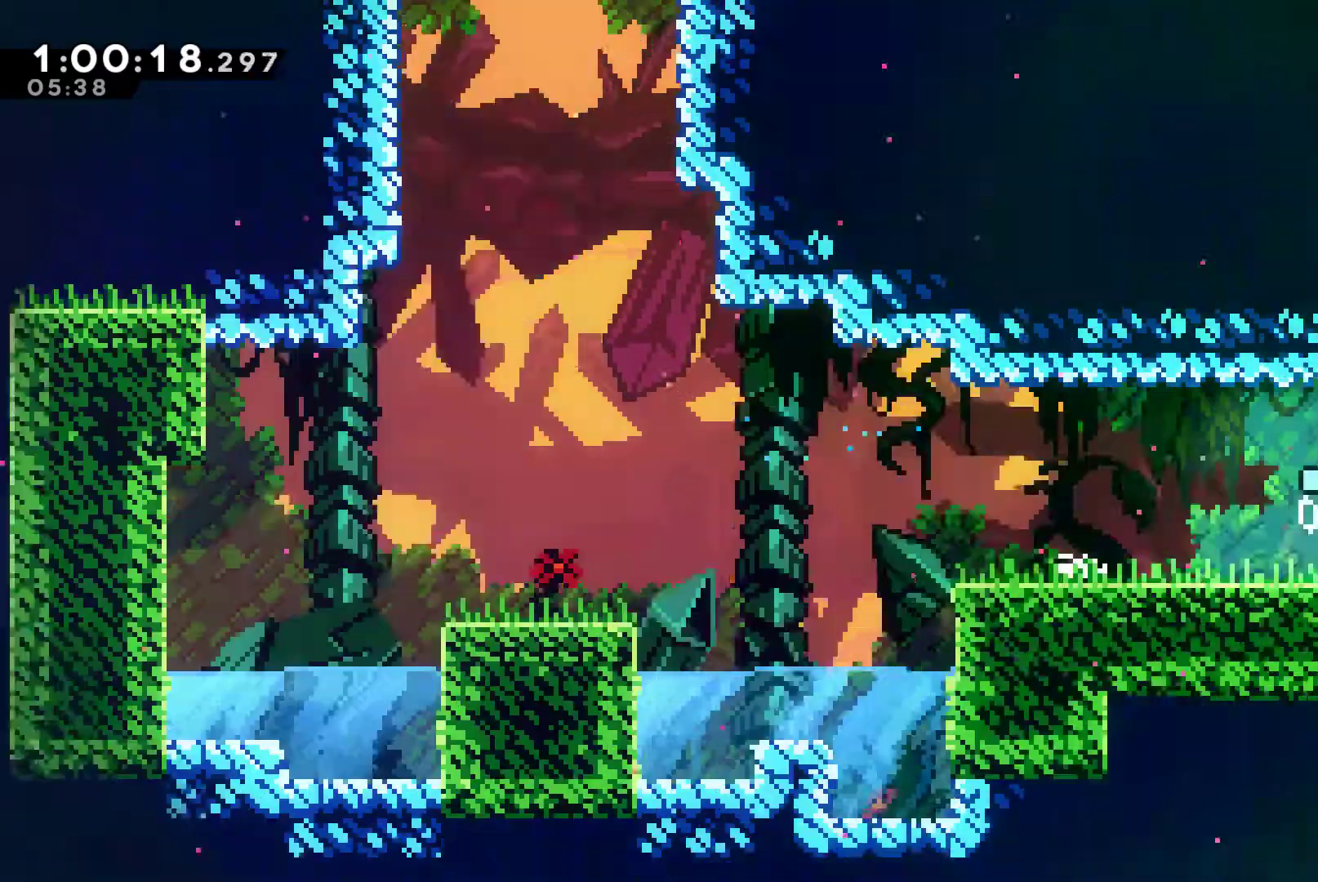
{"buttons": ["A", "X", "DPAD_RIGHT"], "left_stick": "center", "right_stick": "center", "events": []}
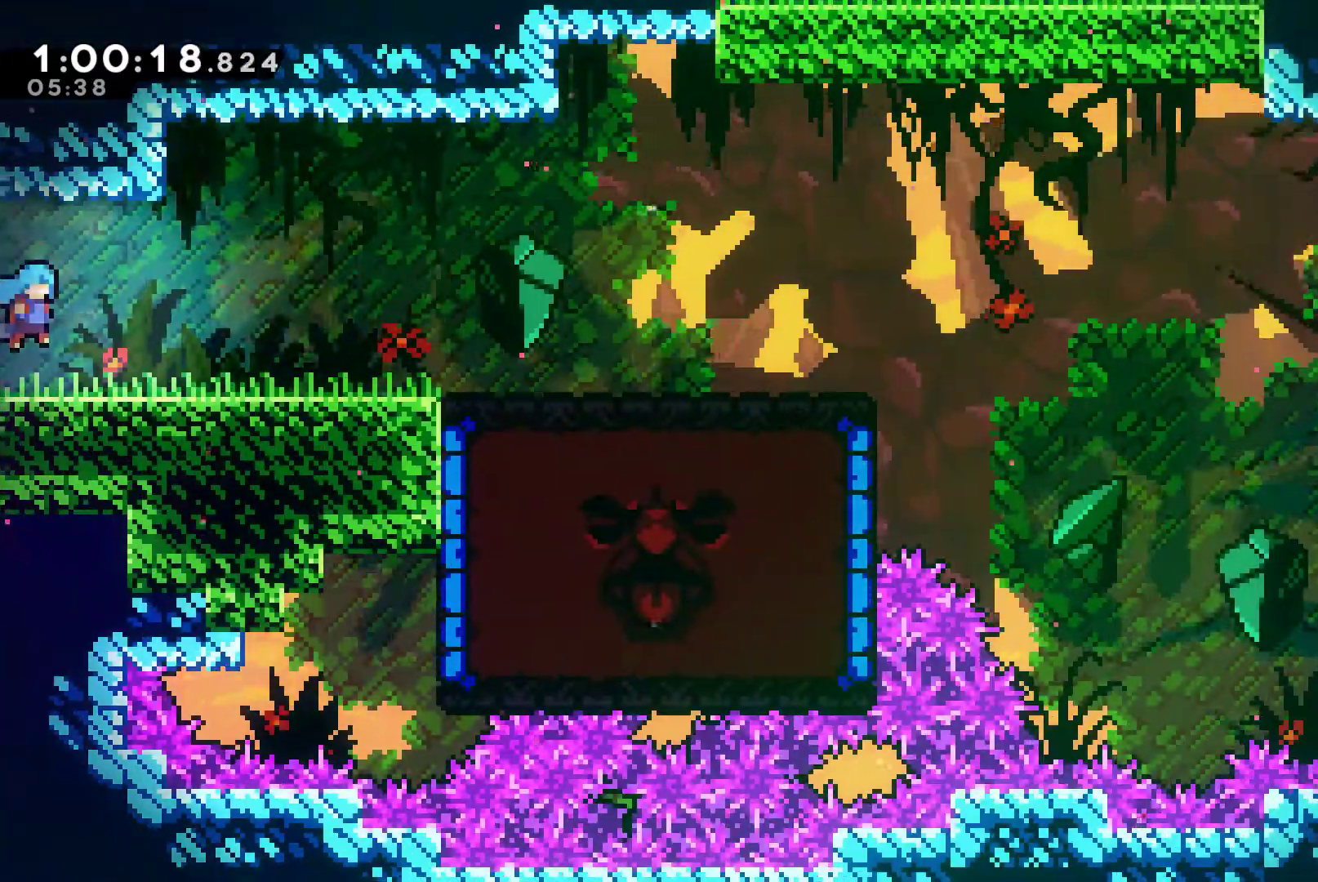
{"buttons": ["A", "DPAD_RIGHT"], "left_stick": "center", "right_stick": "center", "events": [[367, "A", "up"], [400, "X", "up"], [500, "A", "down"]]}
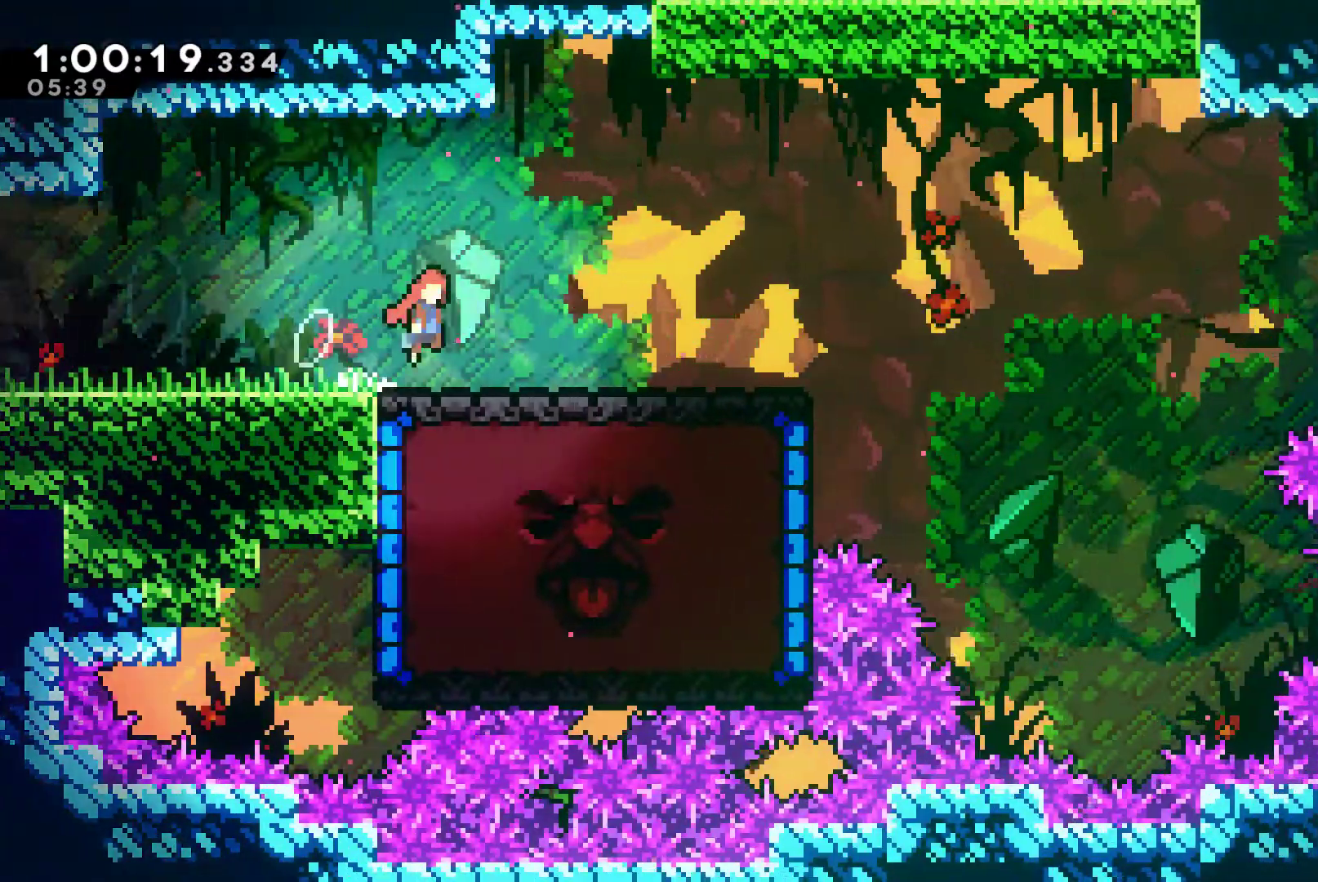
{"buttons": ["A", "DPAD_RIGHT"], "left_stick": "center", "right_stick": "center", "events": []}
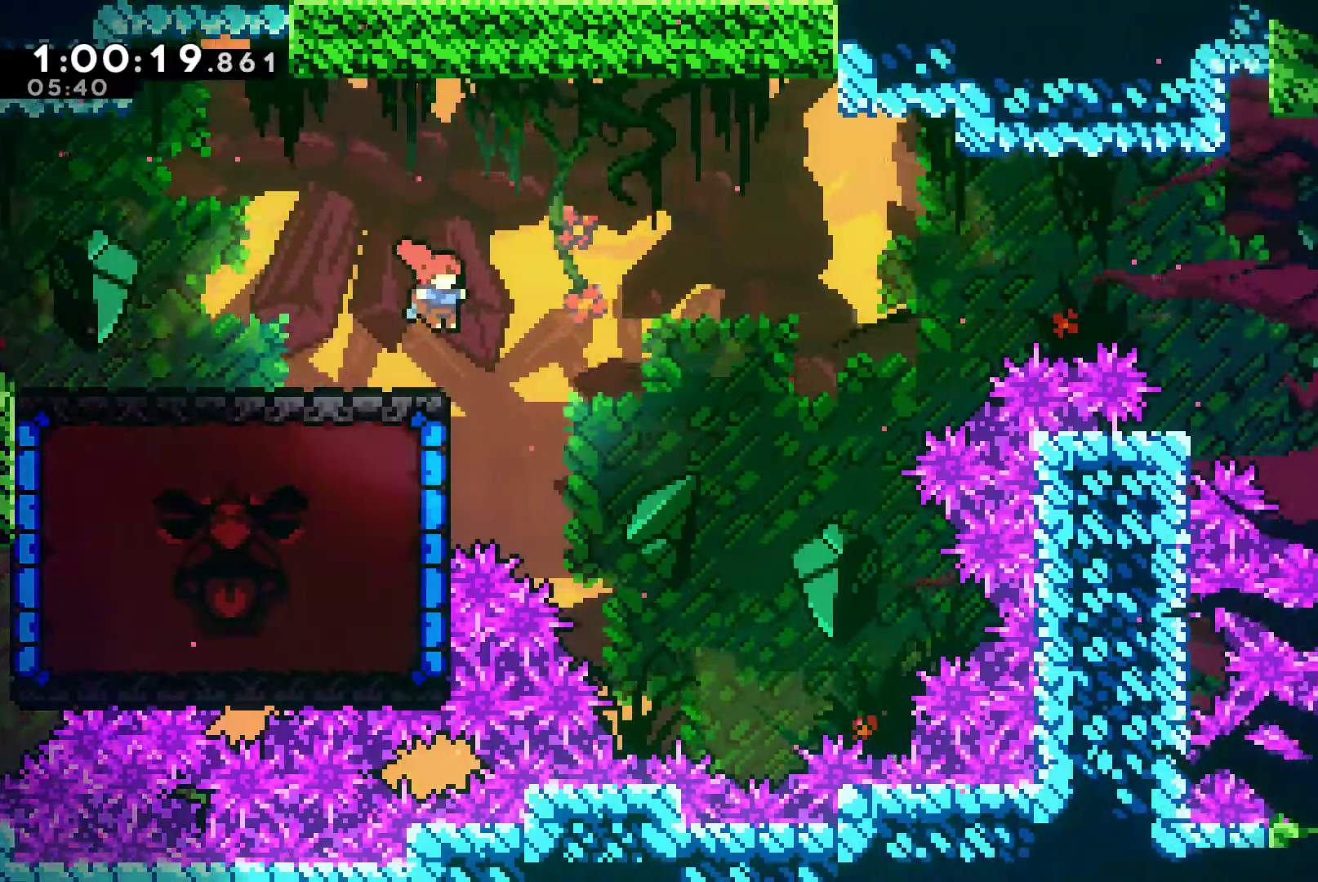
{"buttons": ["DPAD_RIGHT"], "left_stick": "center", "right_stick": "center", "events": [[33, "DPAD_RIGHT", "up"], [33, "DPAD_UP", "down"], [67, "A", "up"], [67, "DPAD_LEFT", "down"], [100, "DPAD_UP", "up"], [167, "DPAD_UP", "down"], [200, "DPAD_UP", "up"], [200, "X", "down"], [333, "X", "up"], [433, "DPAD_LEFT", "up"], [433, "DPAD_UP", "down"], [467, "DPAD_RIGHT", "down"], [467, "DPAD_UP", "up"]]}
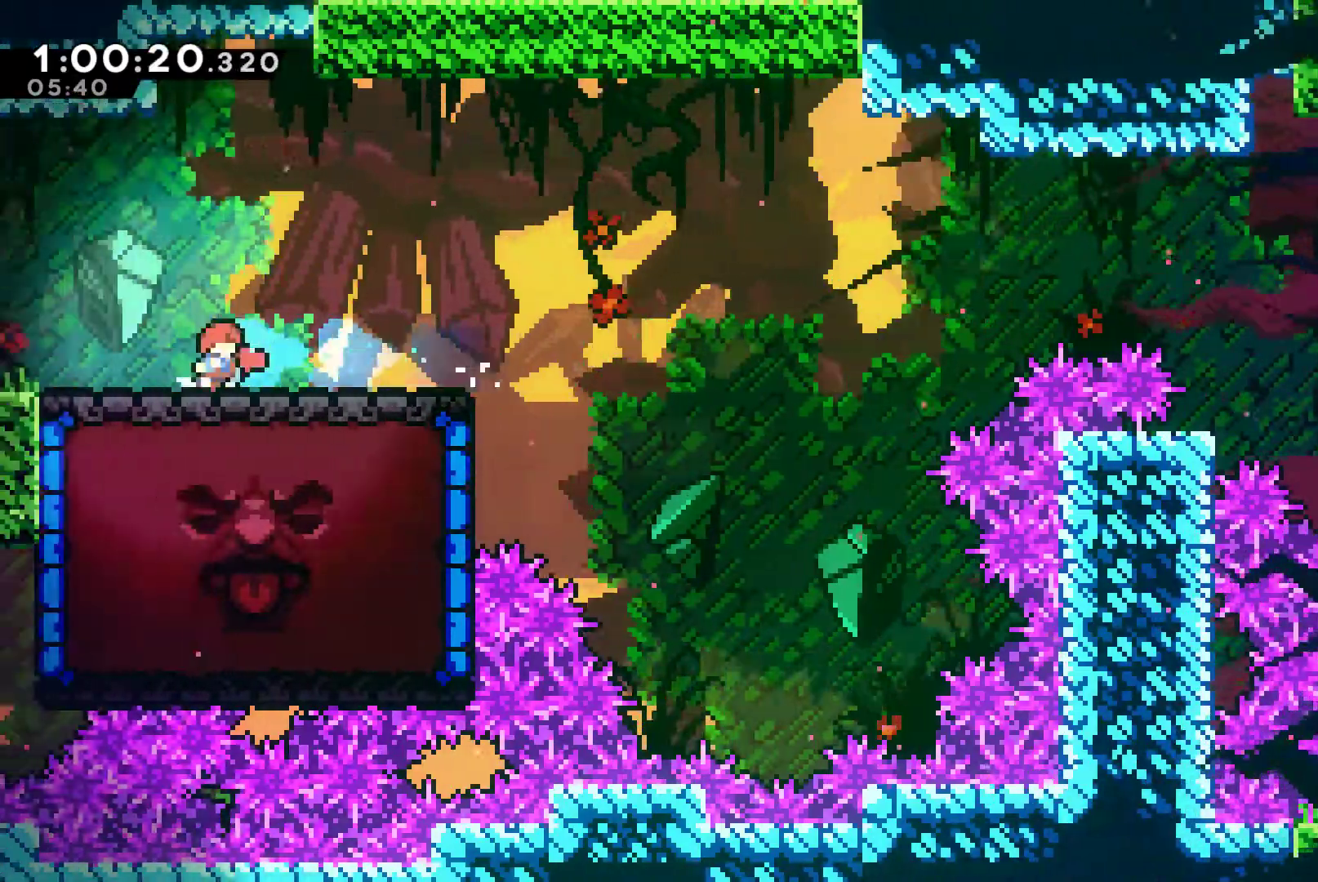
{"buttons": ["A", "DPAD_RIGHT"], "left_stick": "center", "right_stick": "center", "events": [[100, "A", "down"], [100, "DPAD_RIGHT", "up"], [133, "DPAD_RIGHT", "down"]]}
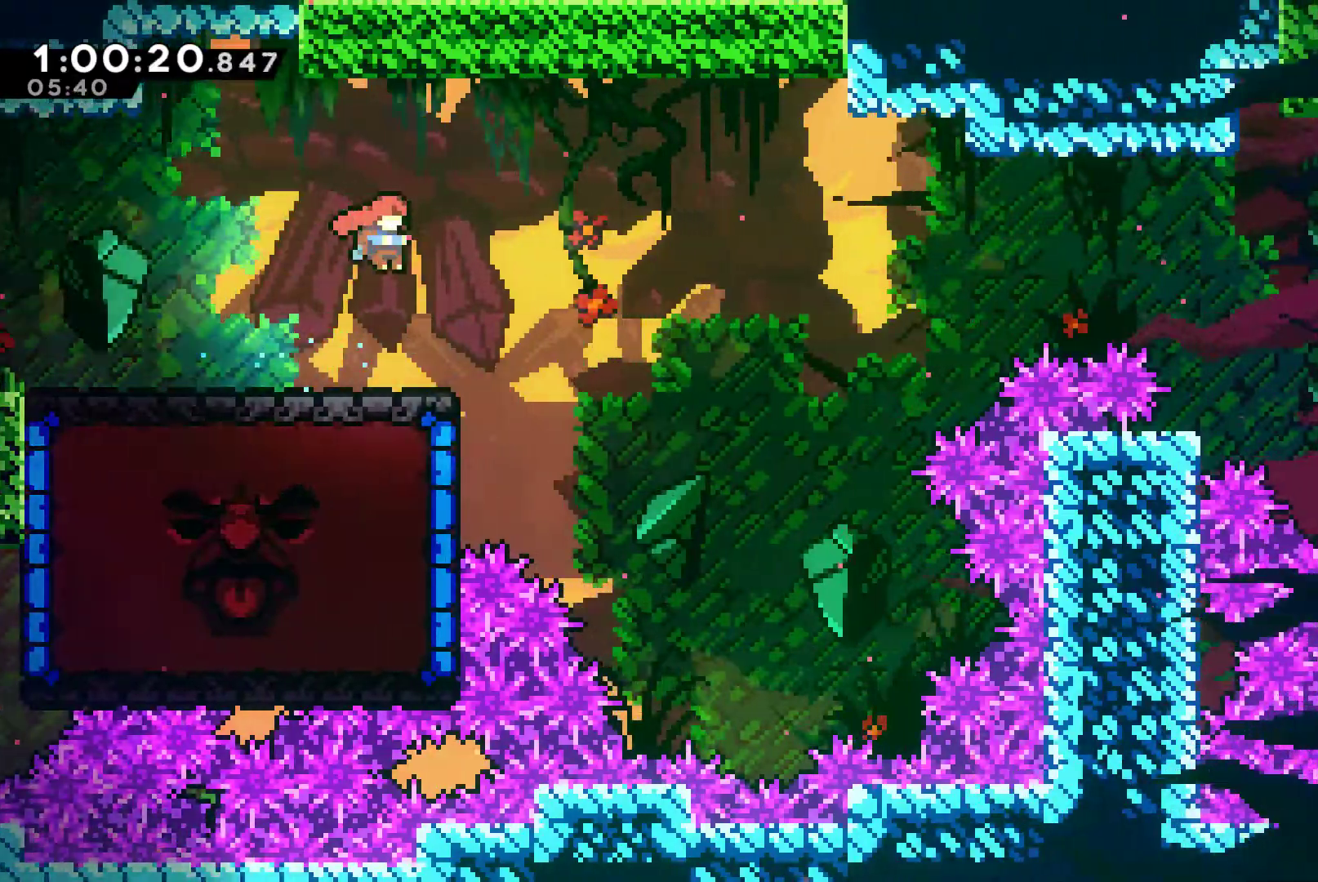
{"buttons": ["DPAD_LEFT"], "left_stick": "center", "right_stick": "center"}
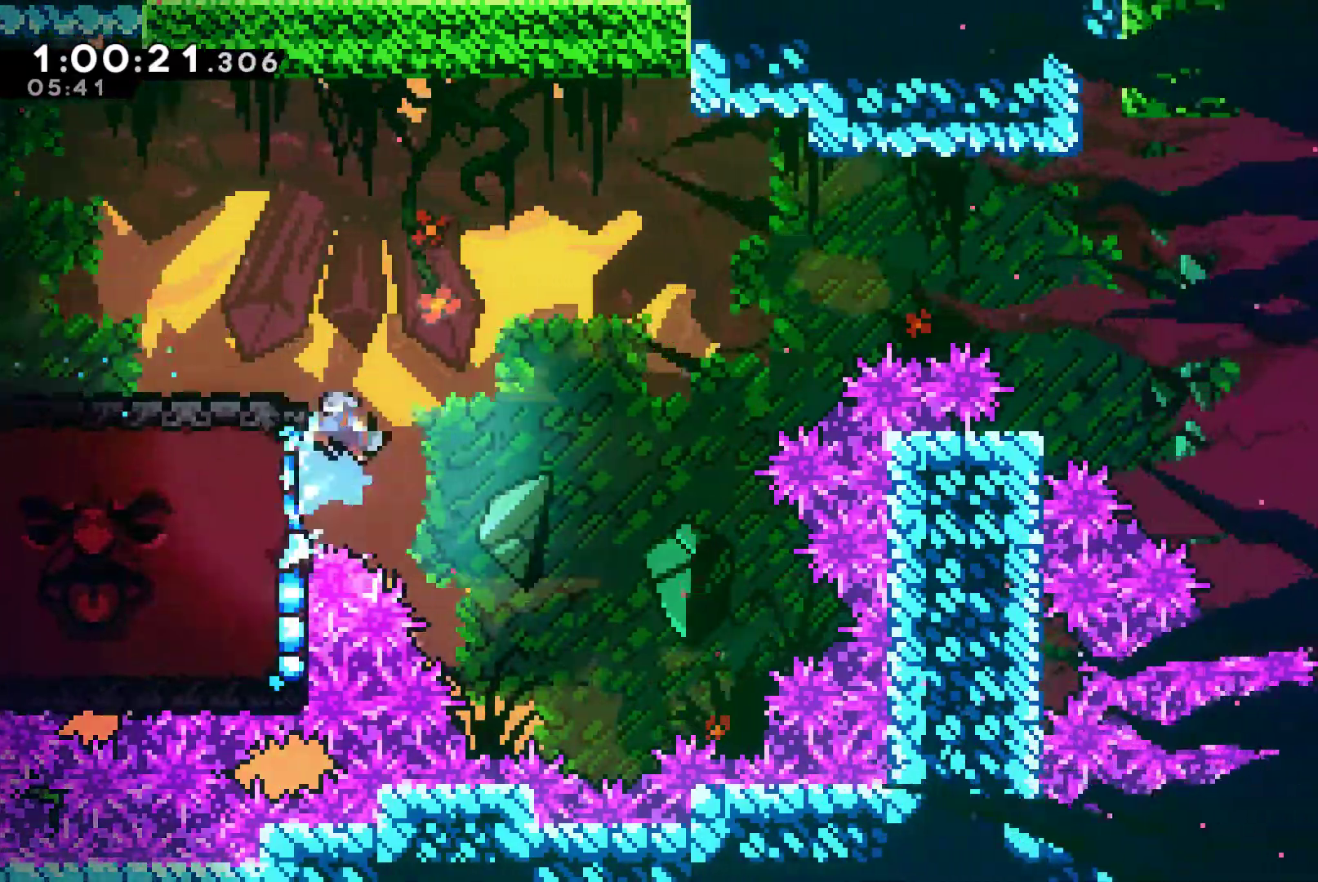
{"buttons": ["DPAD_LEFT"], "left_stick": "center", "right_stick": "center"}